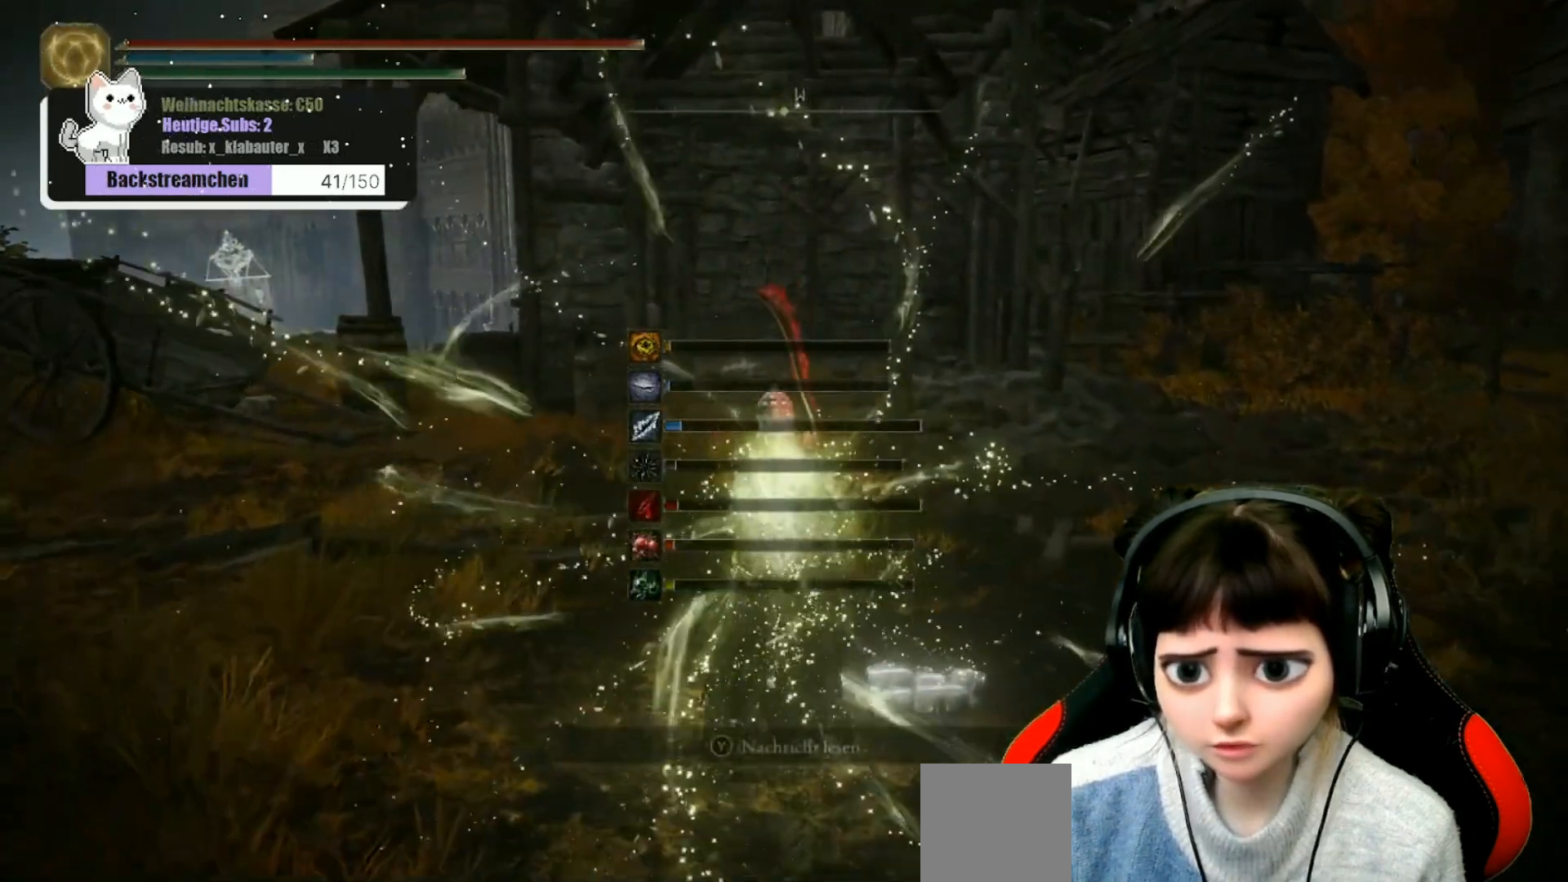
Gameplay with a controller (Xbox layout); each line is a JSON object with the inputs held at the frame after it. "events" lists button and stick changes between this image and that frame as [ms after this image, input, new state], when the widget could be followed in between.
{"buttons": [], "left_stick": "up", "right_stick": "center", "events": []}
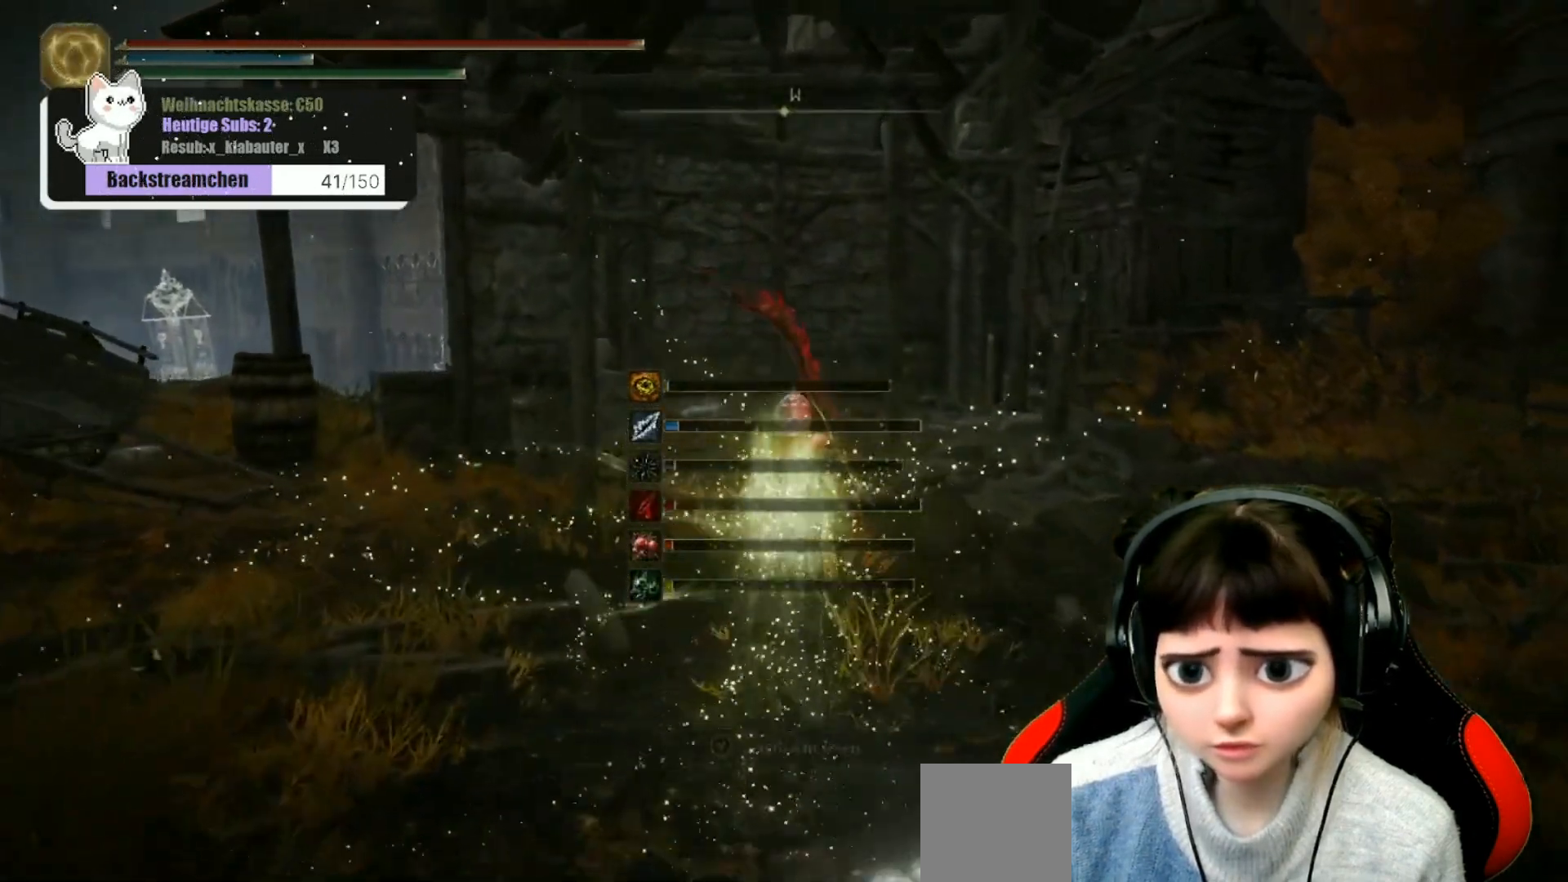
{"buttons": [], "left_stick": "up", "right_stick": "center", "events": [[283, "right_stick", "down"], [417, "right_stick", "center"]]}
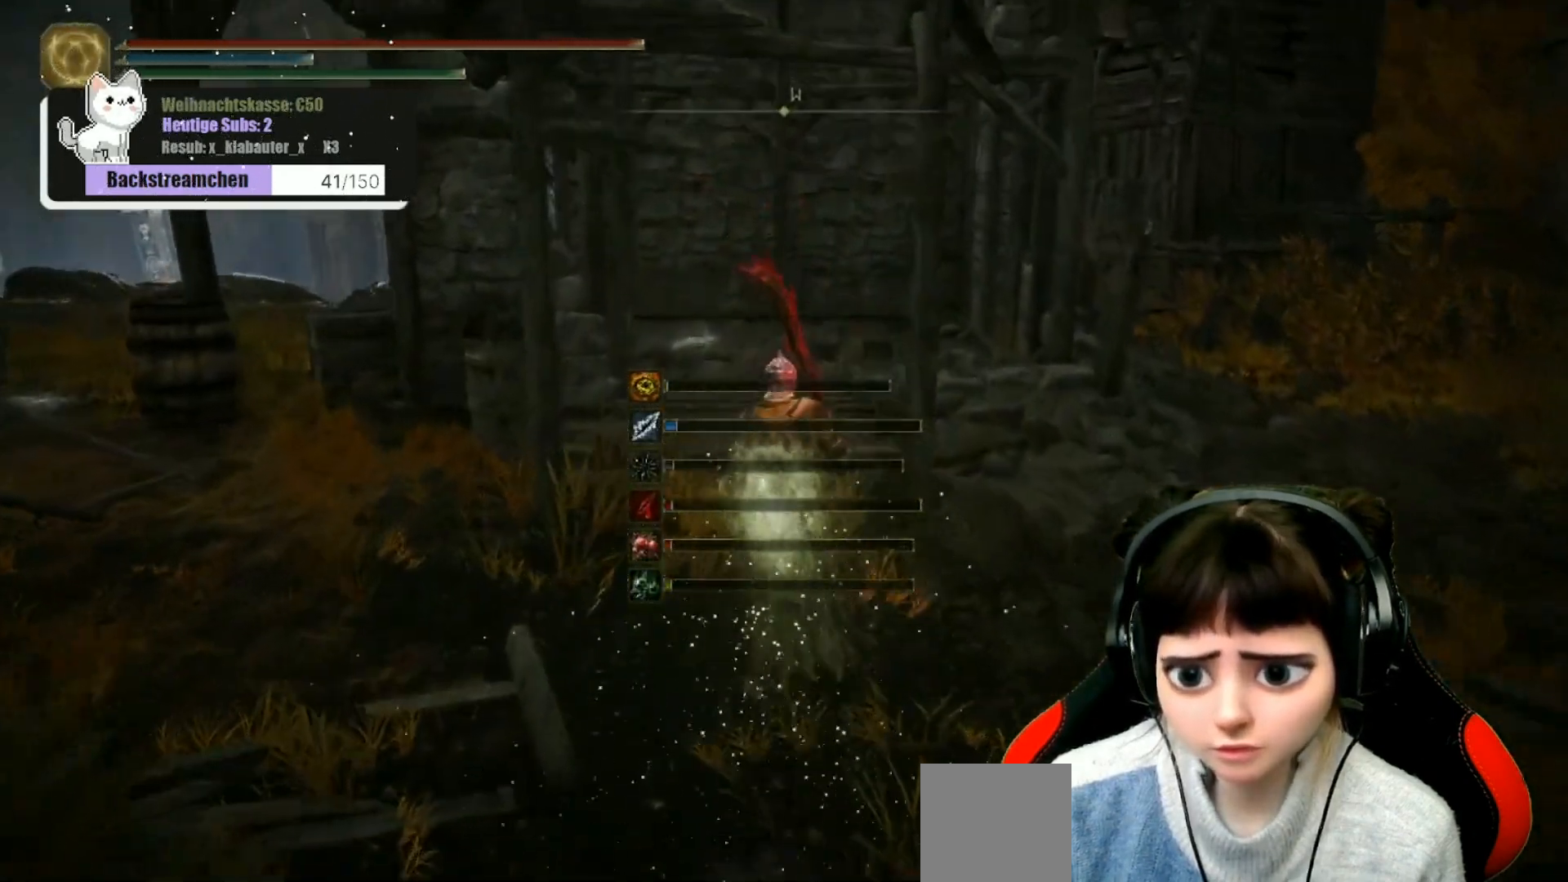
{"buttons": [], "left_stick": "up", "right_stick": "center", "events": []}
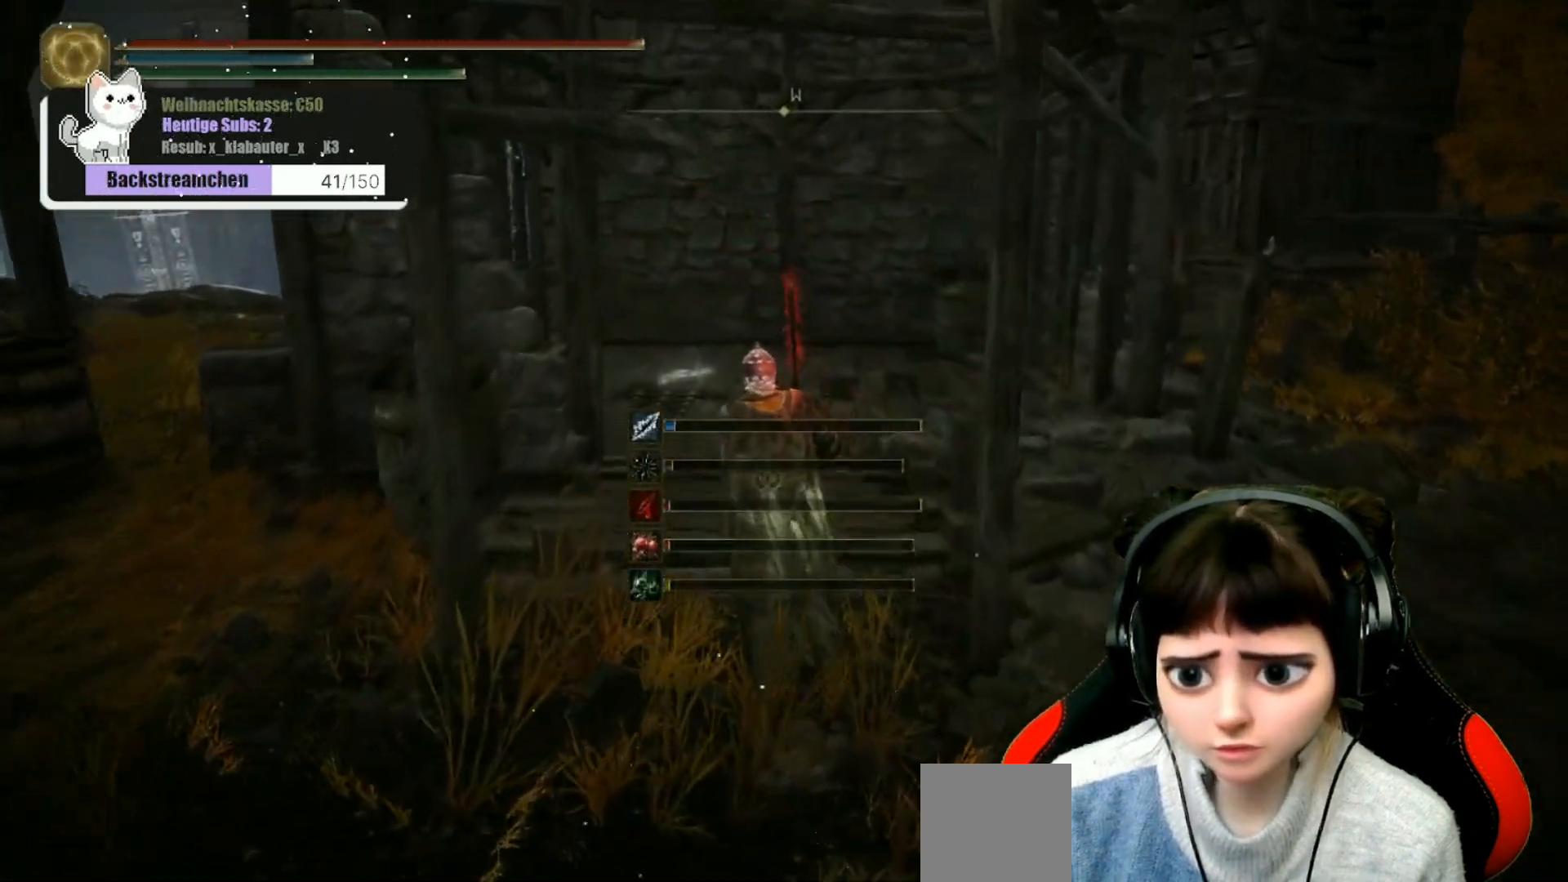
{"buttons": [], "left_stick": "up", "right_stick": "center", "events": []}
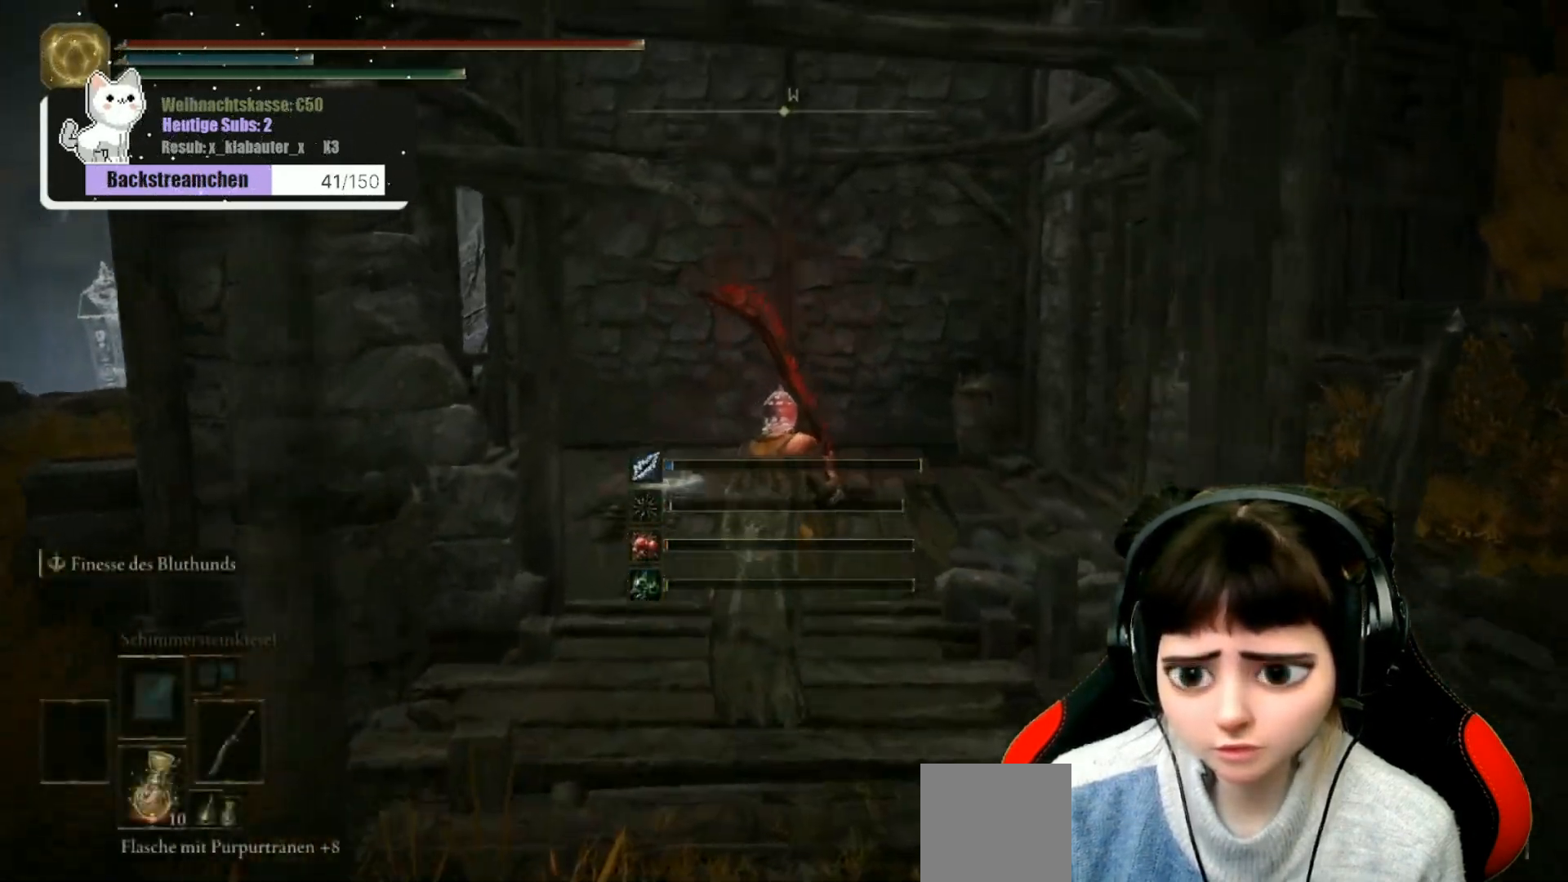
{"buttons": [], "left_stick": "up", "right_stick": "center", "events": [[367, "R3", "down"], [450, "R3", "up"]]}
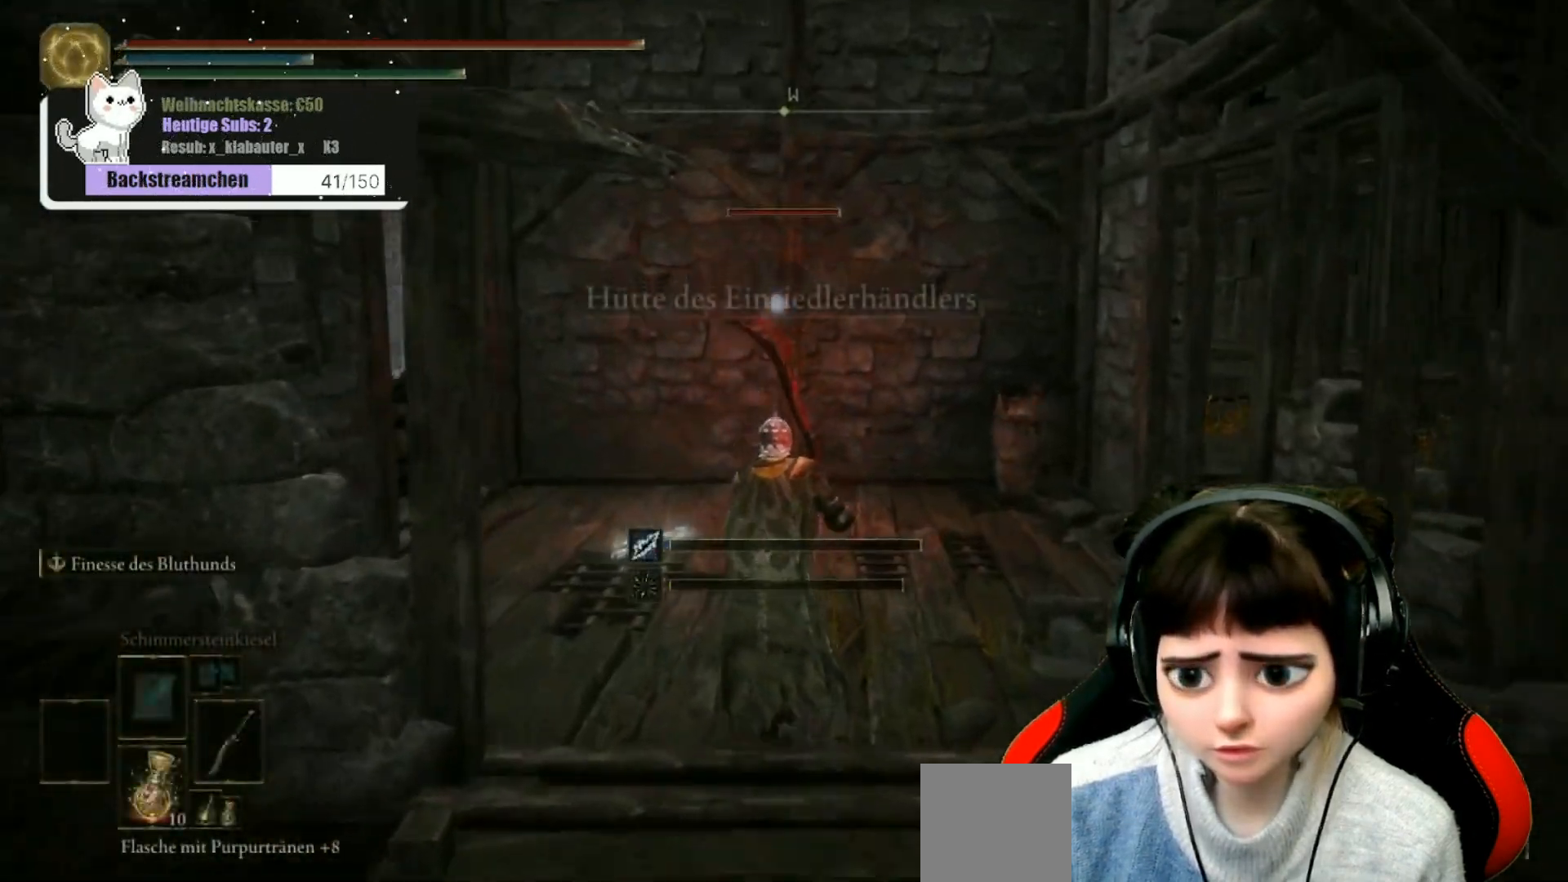
{"buttons": [], "left_stick": "up", "right_stick": "center", "events": []}
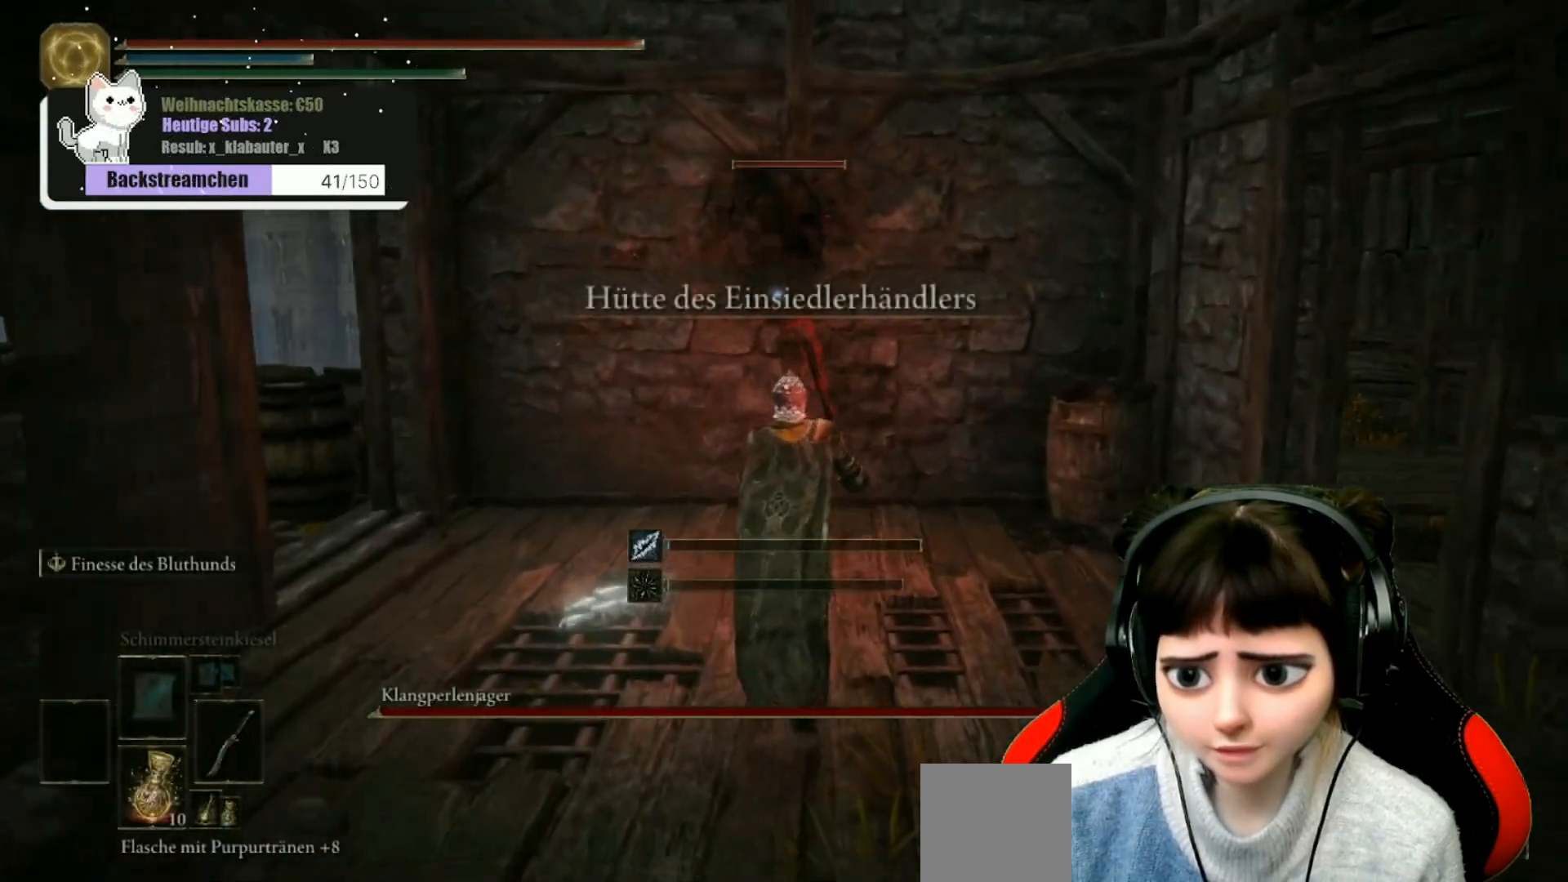
{"buttons": ["R2"], "left_stick": "center", "right_stick": "center", "events": [[133, "R2", "down"], [383, "left_stick", "center"]]}
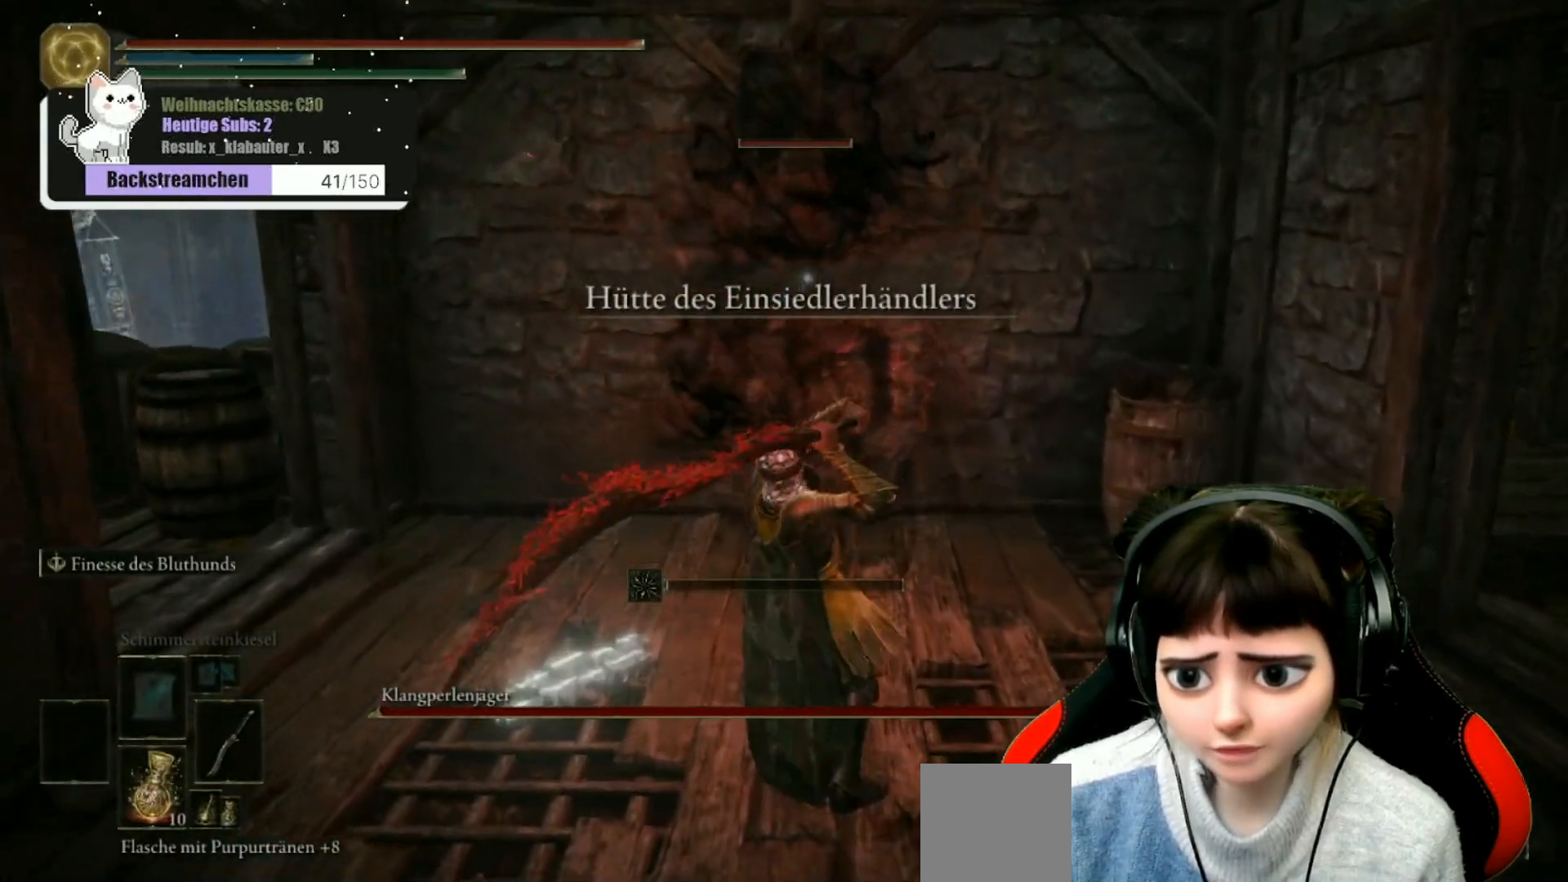
{"buttons": ["R2"], "left_stick": "center", "right_stick": "center", "events": []}
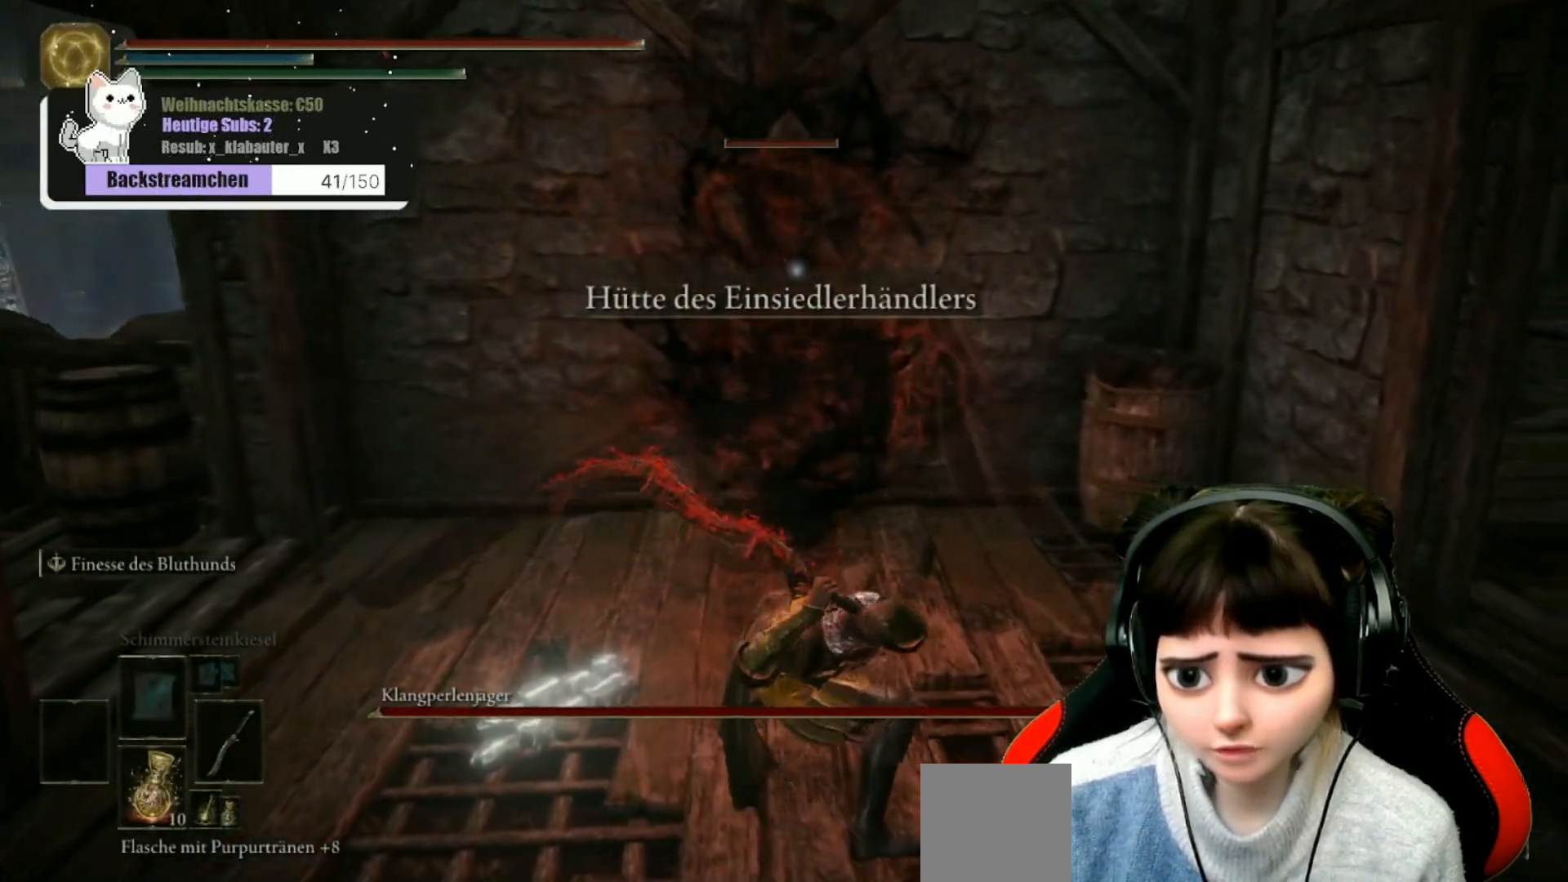
{"buttons": [], "left_stick": "center", "right_stick": "center", "events": [[217, "R2", "up"]]}
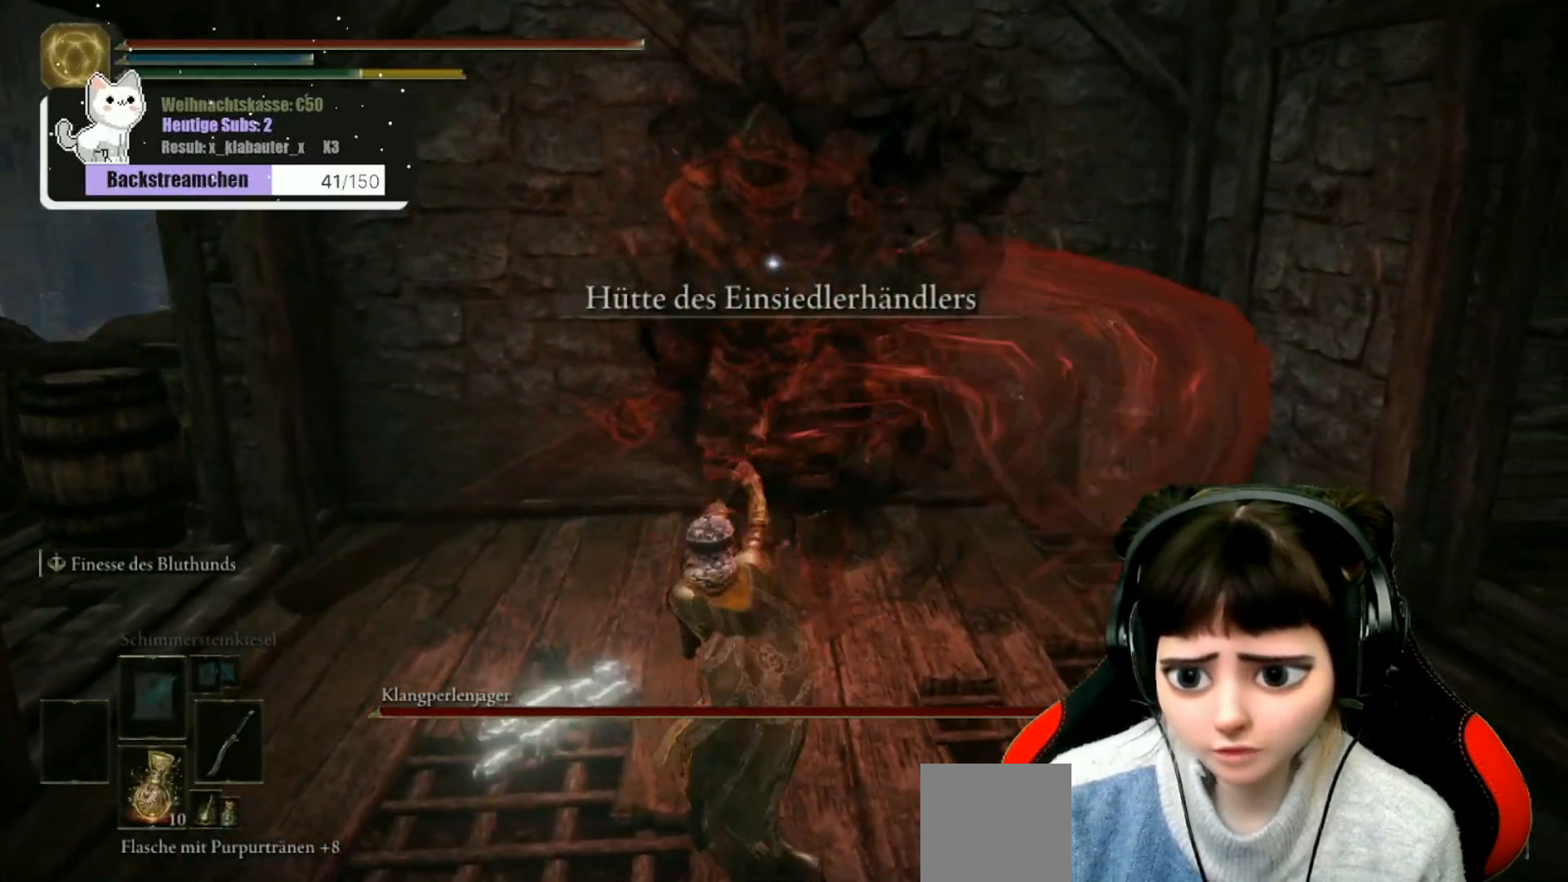
{"buttons": ["R1"], "left_stick": "center", "right_stick": "center", "events": [[250, "R1", "down"], [333, "R1", "up"], [450, "R1", "down"]]}
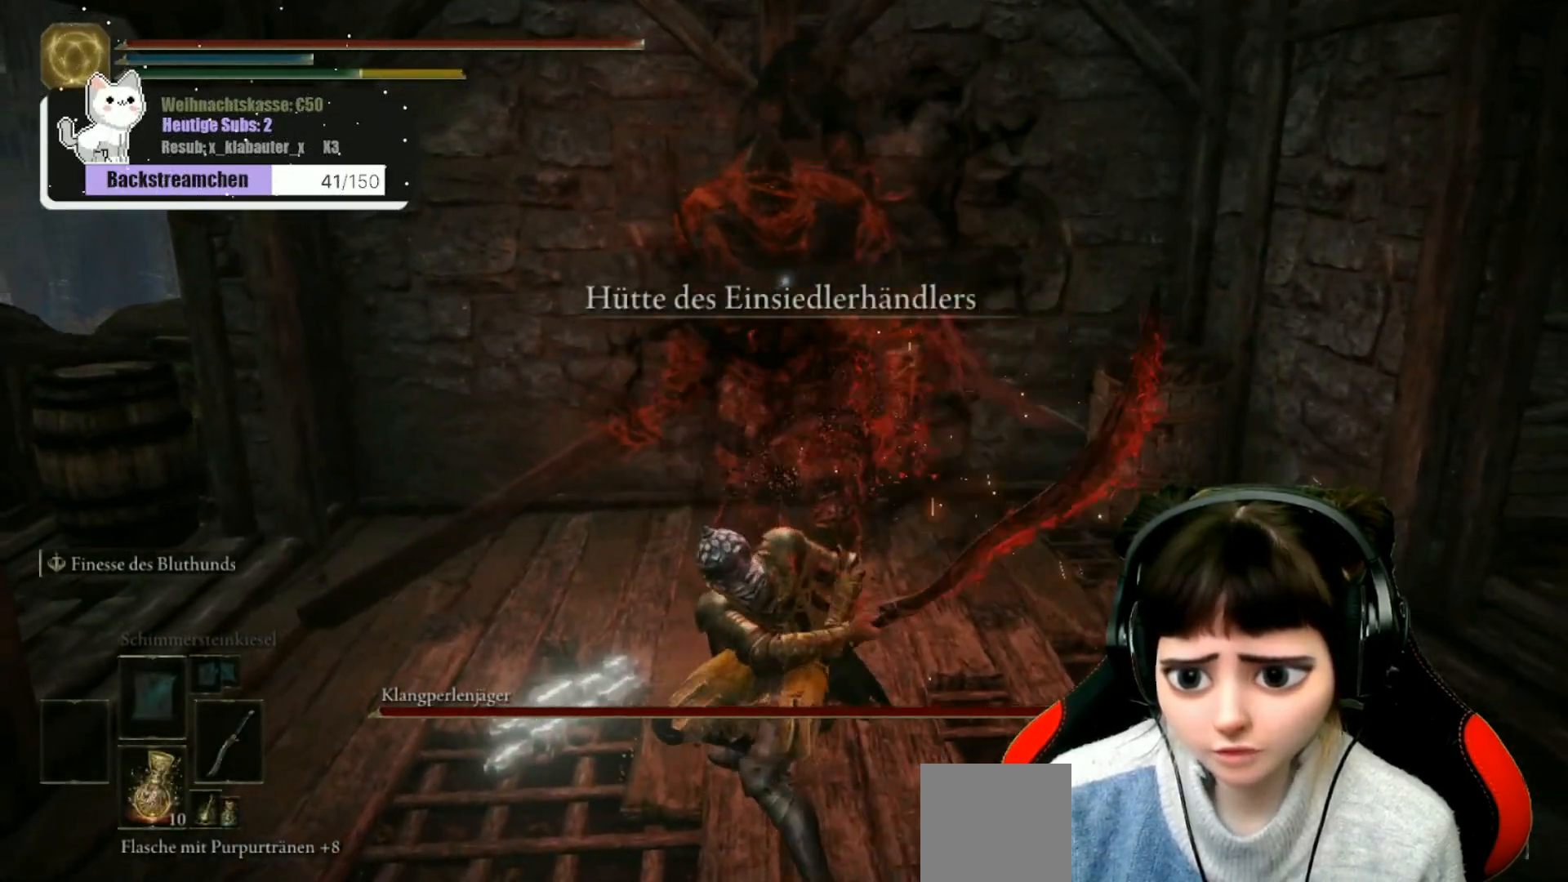
{"buttons": ["R1"], "left_stick": "center", "right_stick": "center", "events": [[50, "R1", "up"], [117, "R1", "down"], [200, "R1", "up"], [300, "R1", "down"], [350, "R1", "up"], [433, "R1", "down"]]}
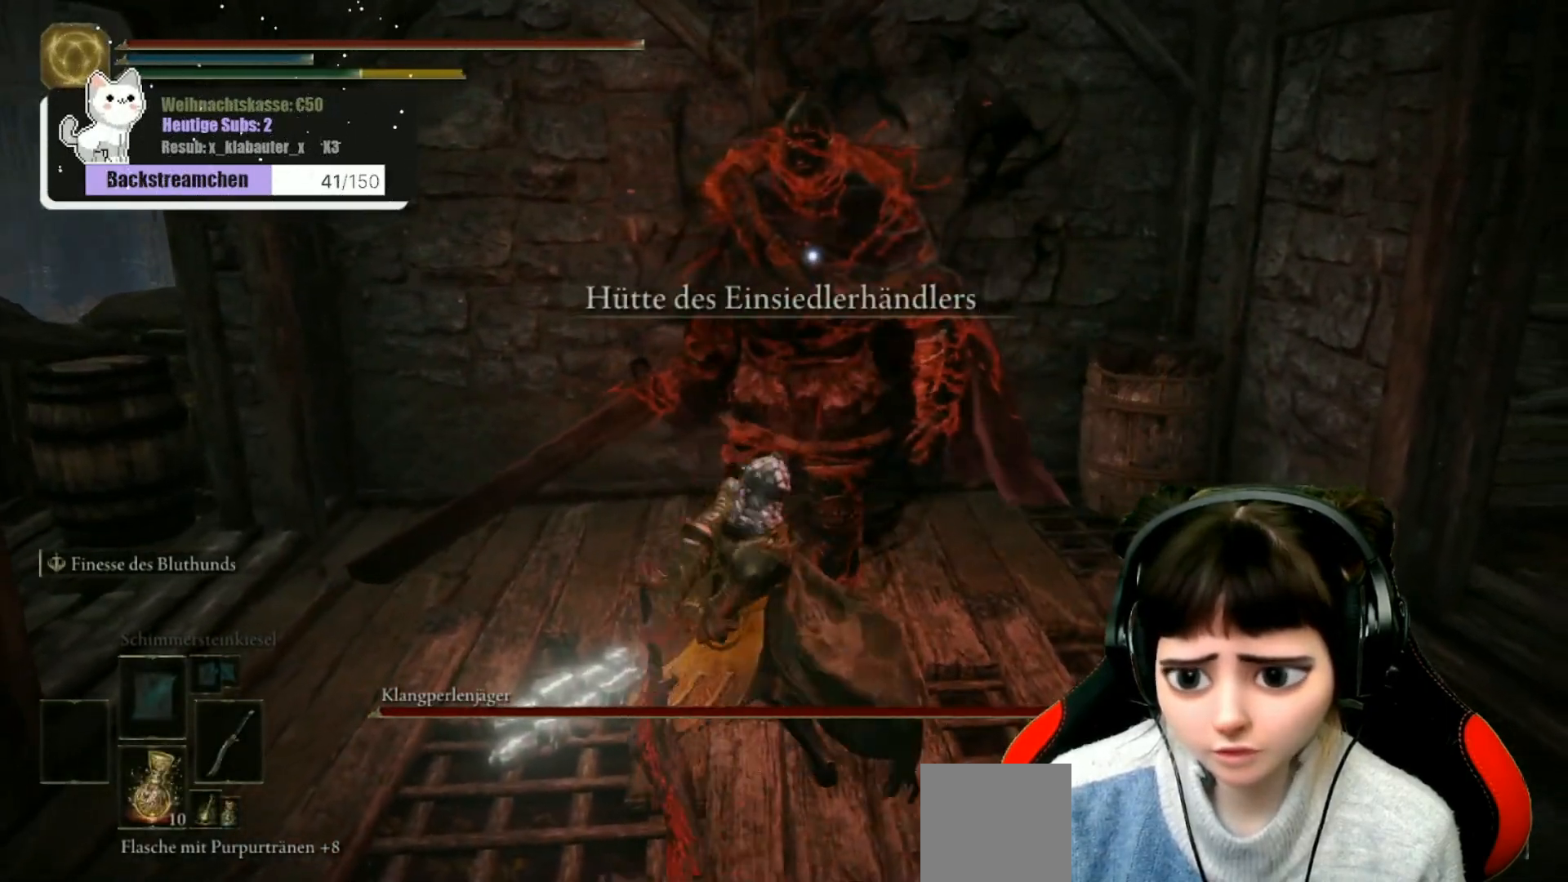
{"buttons": ["R1"], "left_stick": "center", "right_stick": "center", "events": [[33, "R1", "up"], [117, "R1", "down"], [200, "R1", "up"], [267, "R1", "down"], [383, "R1", "up"], [450, "R1", "down"]]}
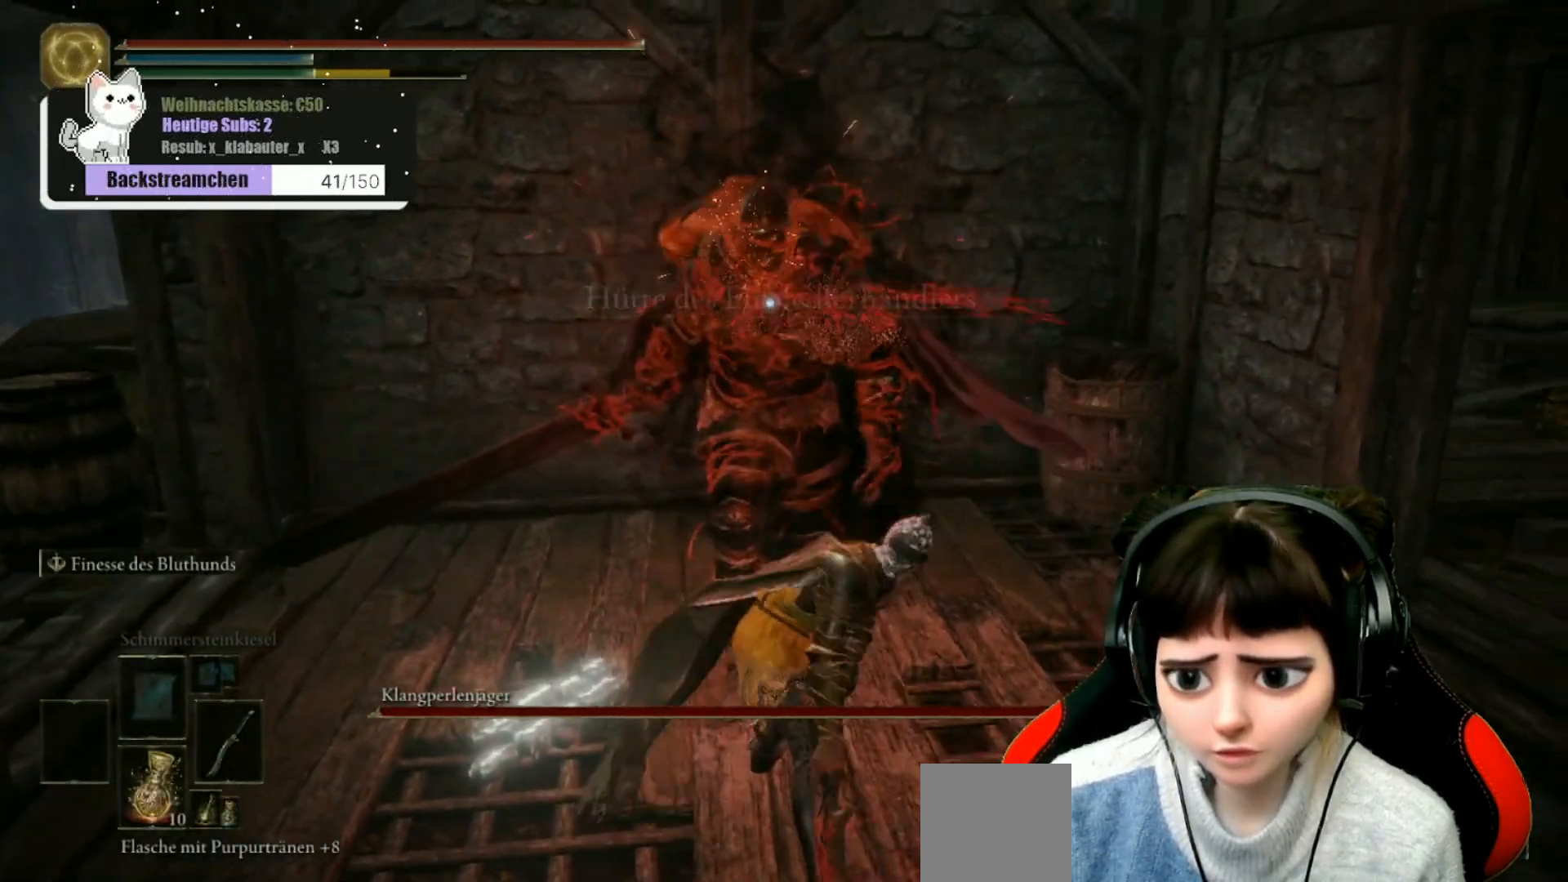
{"buttons": ["R1"], "left_stick": "center", "right_stick": "center", "events": [[33, "R1", "up"], [133, "R1", "down"], [217, "R1", "up"], [317, "R1", "down"], [400, "R1", "up"], [483, "R1", "down"]]}
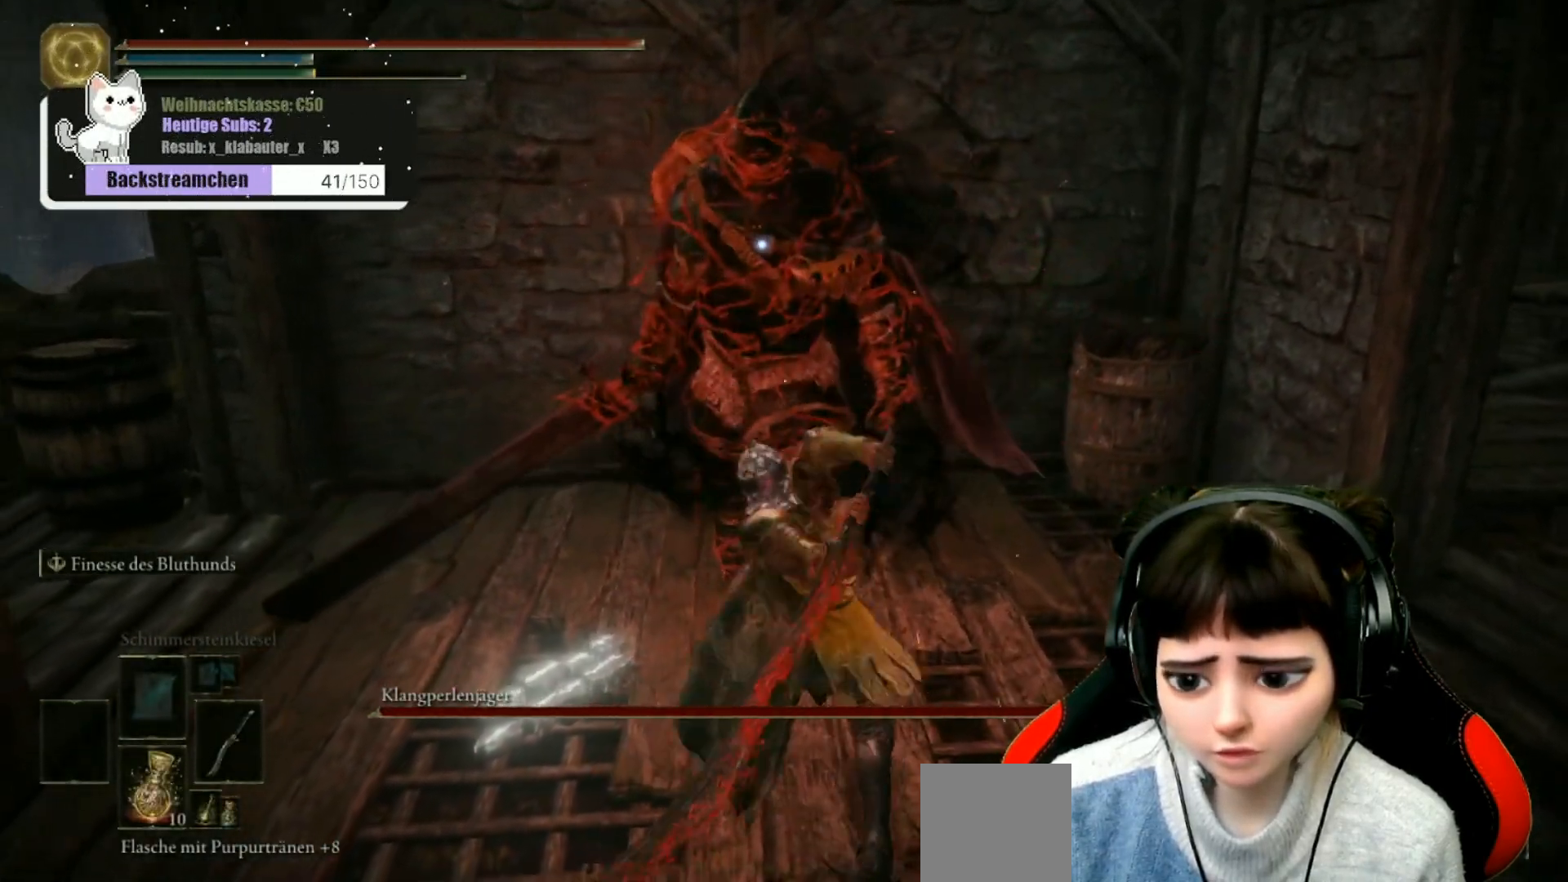
{"buttons": ["R1"], "left_stick": "center", "right_stick": "center", "events": [[67, "R1", "up"], [150, "R1", "down"], [250, "R1", "up"], [317, "R1", "down"], [400, "R1", "up"], [500, "R1", "down"]]}
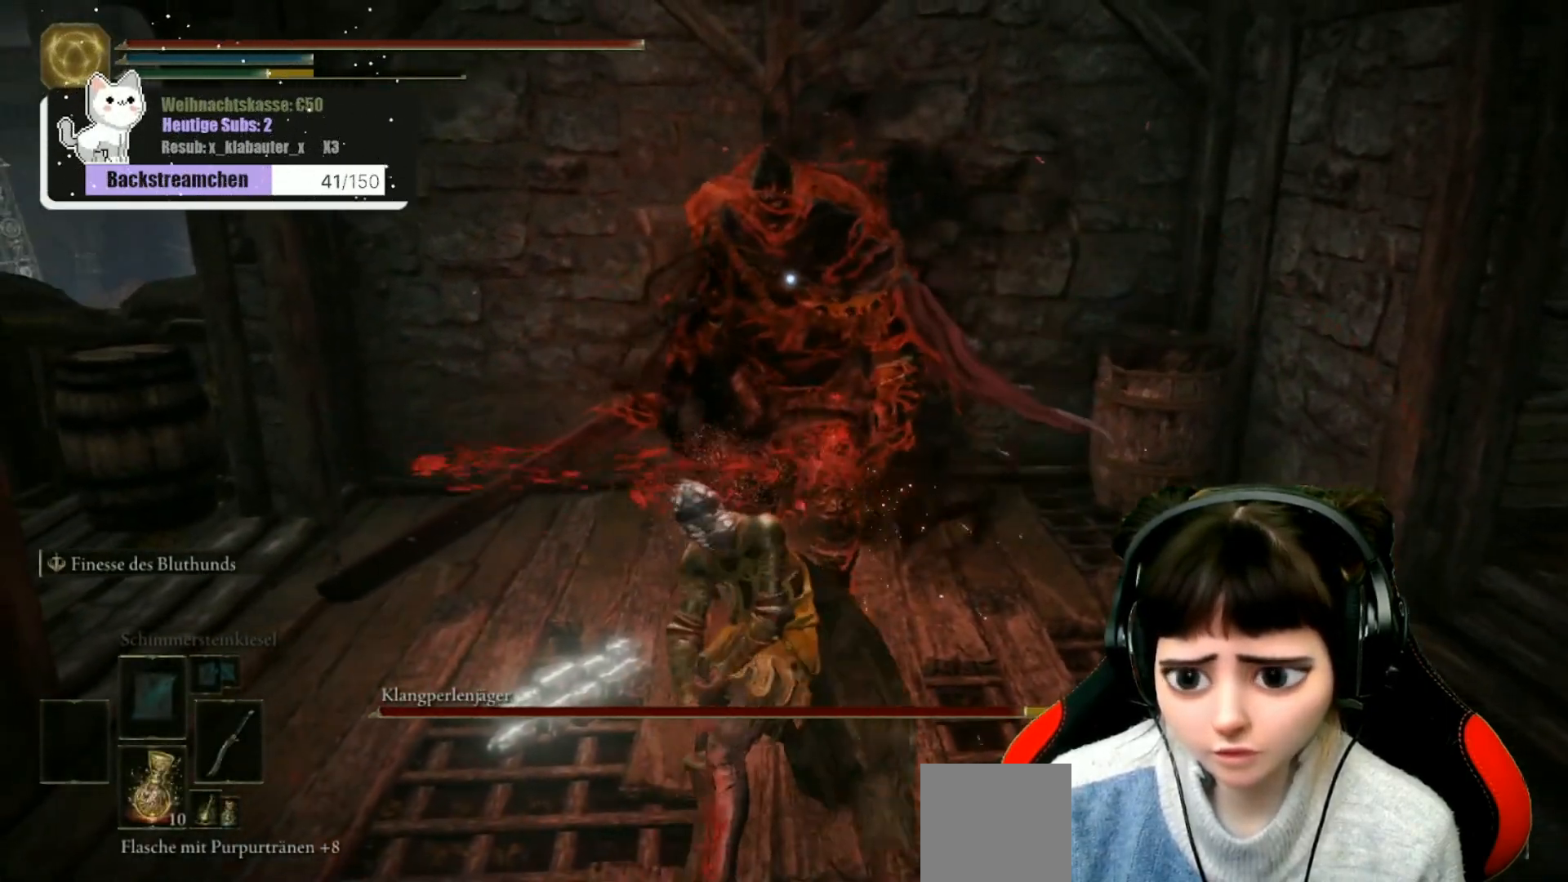
{"buttons": [], "left_stick": "center", "right_stick": "center", "events": [[100, "R1", "up"], [200, "R1", "down"], [283, "R1", "up"], [383, "R1", "down"], [450, "R1", "up"]]}
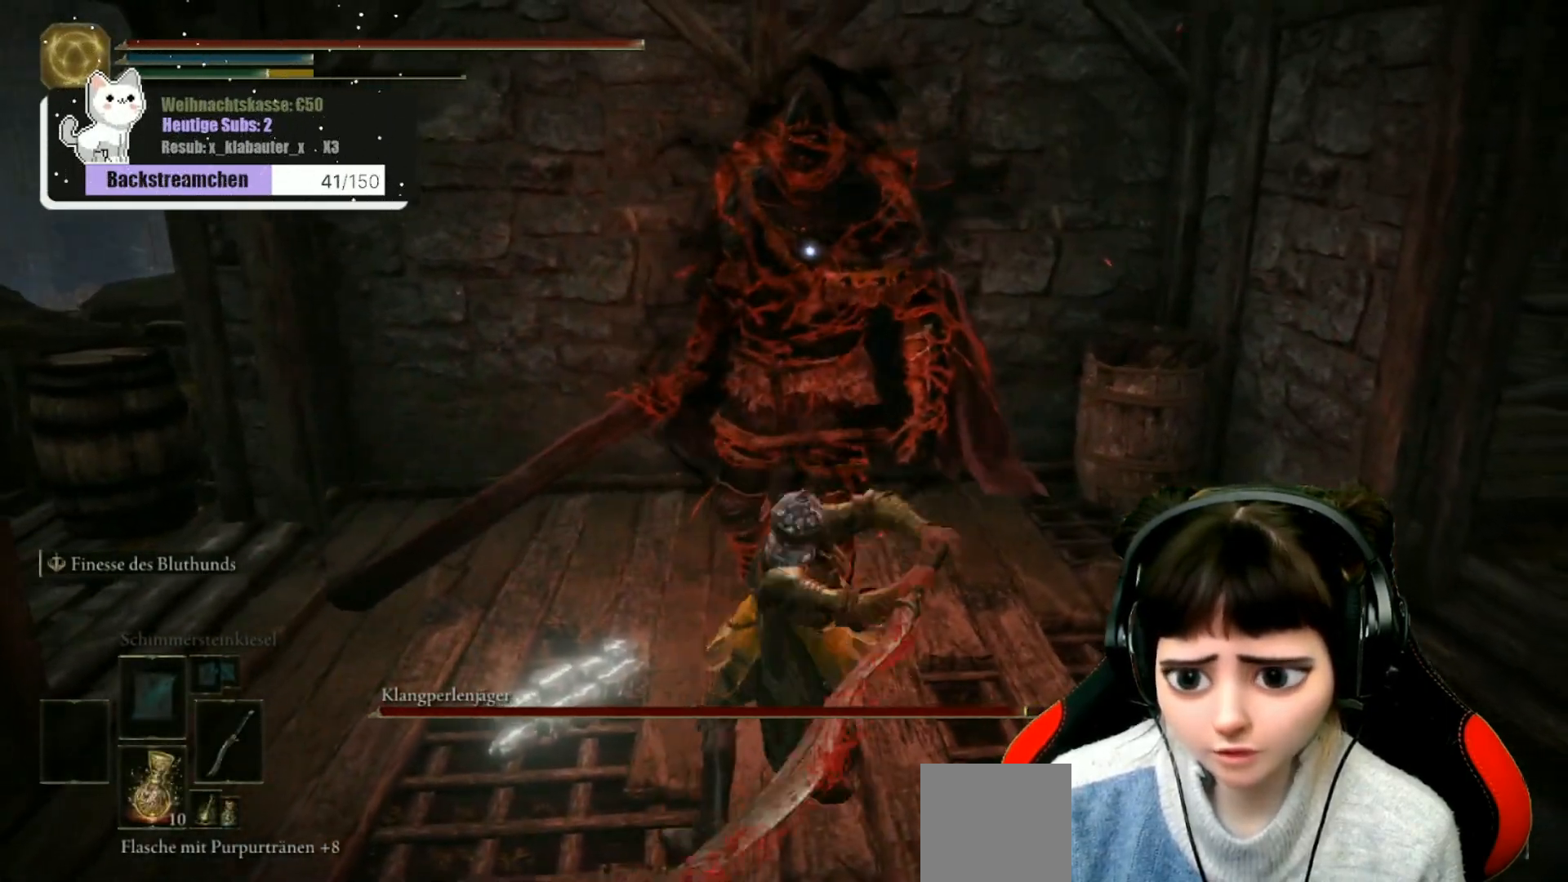
{"buttons": [], "left_stick": "center", "right_stick": "center", "events": [[67, "R1", "down"], [117, "R1", "up"]]}
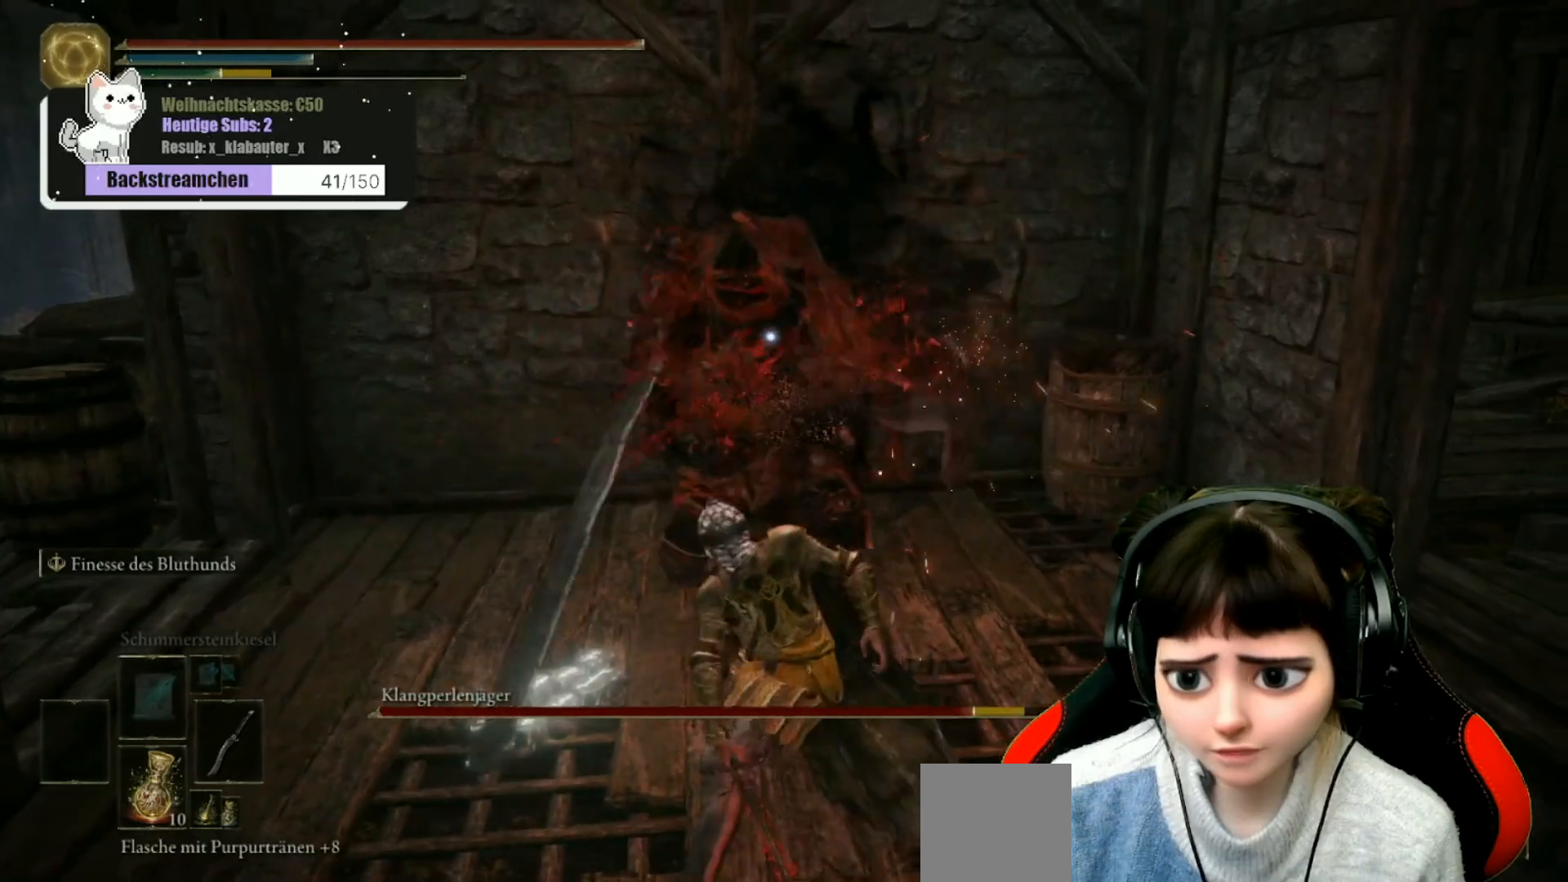
{"buttons": [], "left_stick": "up", "right_stick": "center", "events": [[33, "left_stick", "down"], [317, "left_stick", "up"], [383, "B", "down"], [467, "B", "up"]]}
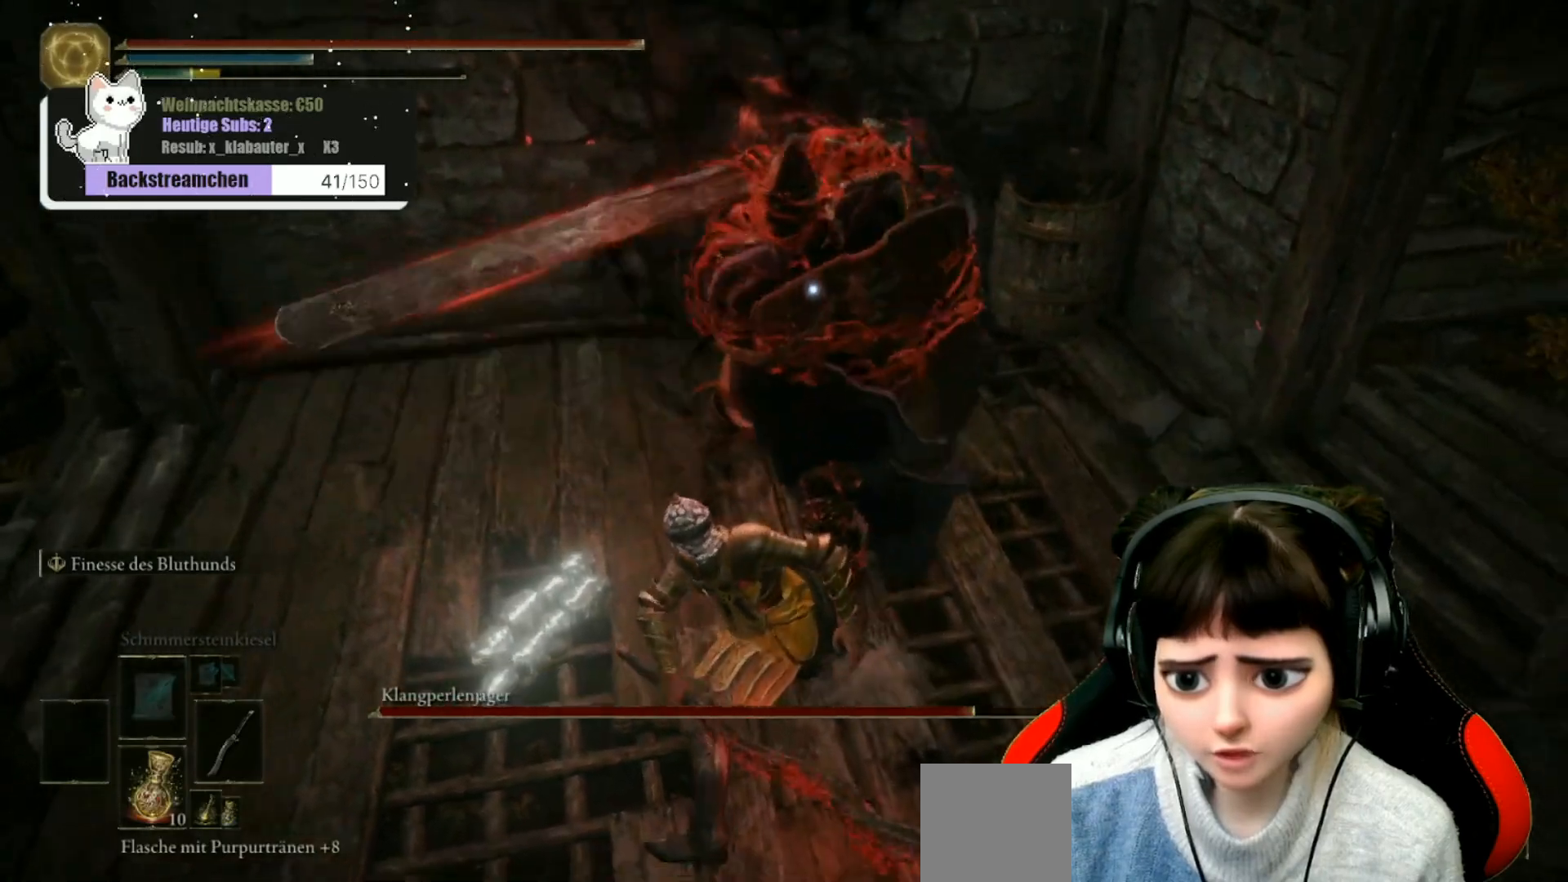
{"buttons": ["B"], "left_stick": "up", "right_stick": "center", "events": [[67, "B", "down"], [100, "B", "up"], [167, "B", "down"], [233, "B", "up"], [283, "B", "down"], [350, "B", "up"], [417, "B", "down"]]}
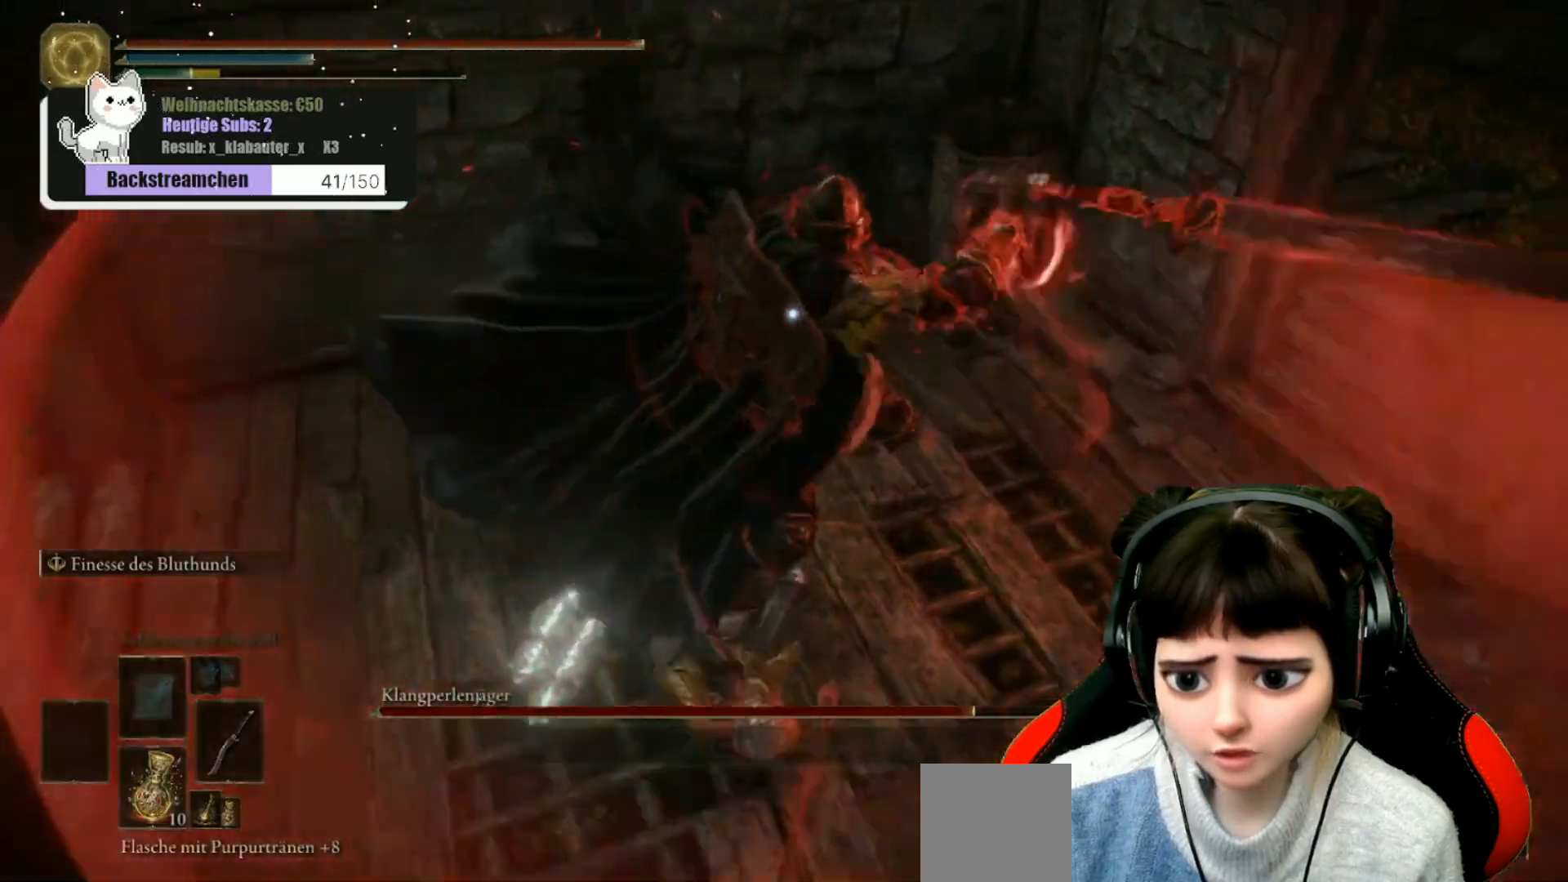
{"buttons": [], "left_stick": "up-right", "right_stick": "center", "events": [[17, "B", "up"], [83, "B", "down"], [150, "B", "up"], [383, "left_stick", "up-right"]]}
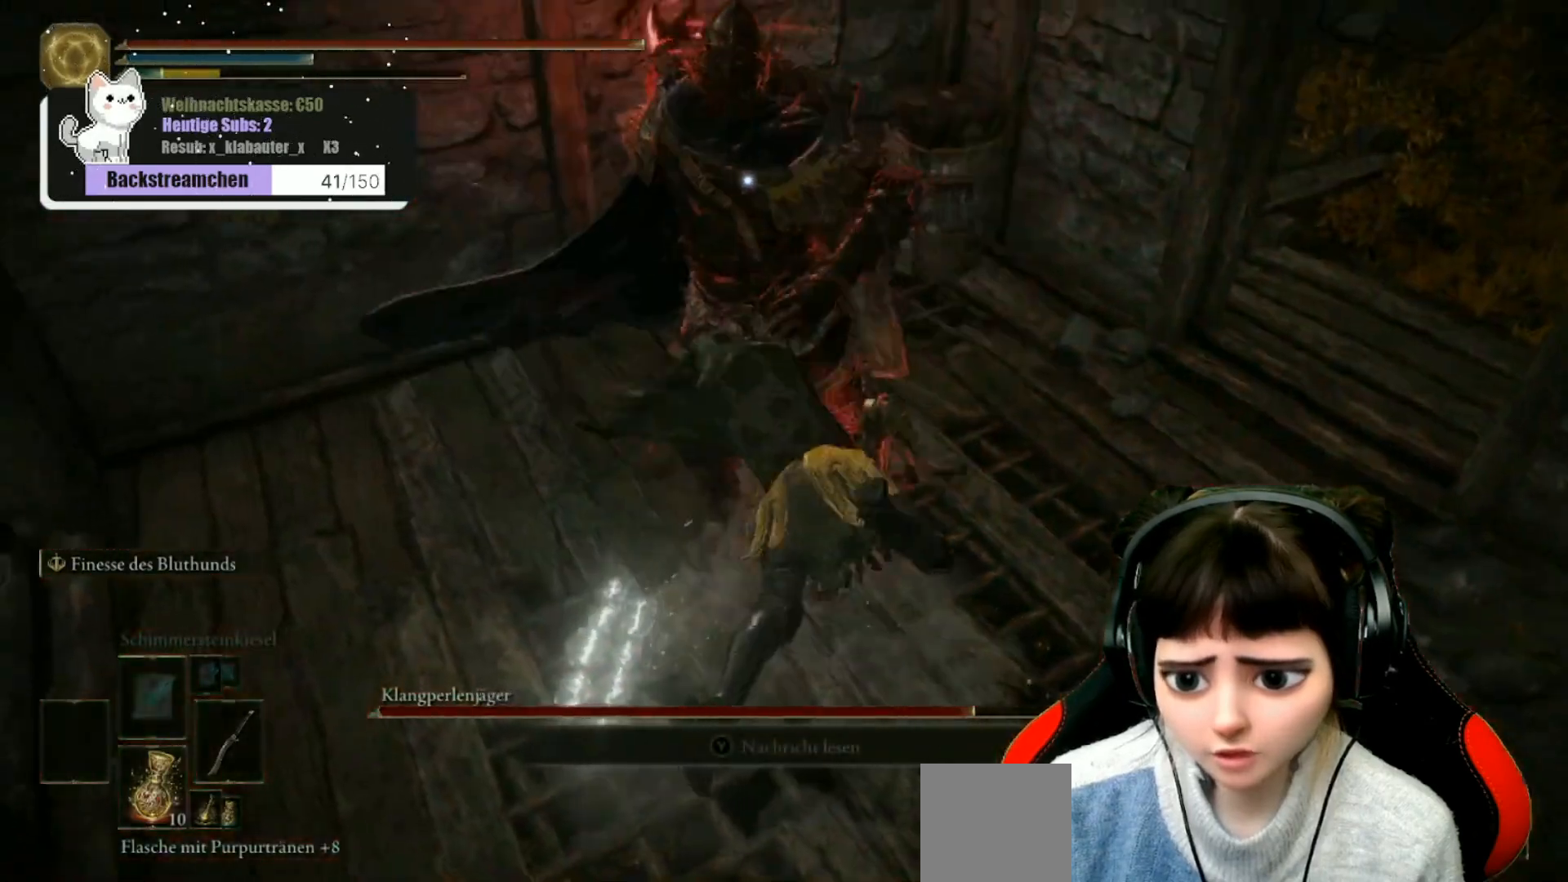
{"buttons": ["B"], "left_stick": "up-left", "right_stick": "center", "events": [[33, "B", "down"], [100, "B", "up"], [133, "left_stick", "up"], [183, "B", "down"], [283, "B", "up"], [317, "B", "down"], [333, "left_stick", "up-left"], [367, "B", "up"], [467, "B", "down"]]}
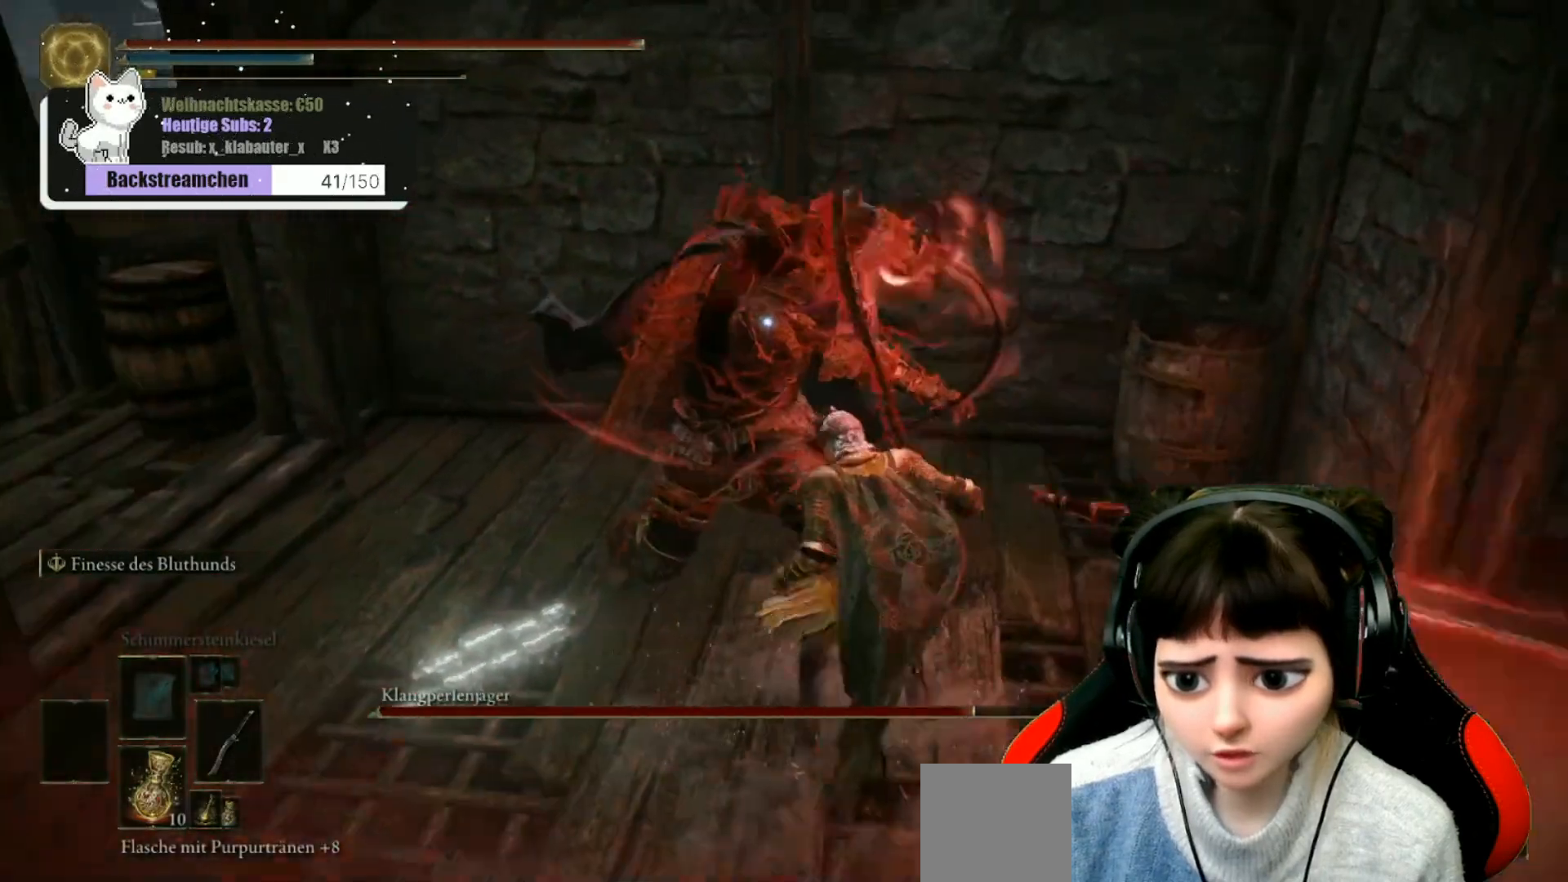
{"buttons": ["B"], "left_stick": "up-left", "right_stick": "center", "events": [[50, "B", "up"], [117, "B", "down"], [183, "B", "up"], [300, "B", "down"], [383, "B", "up"], [483, "B", "down"]]}
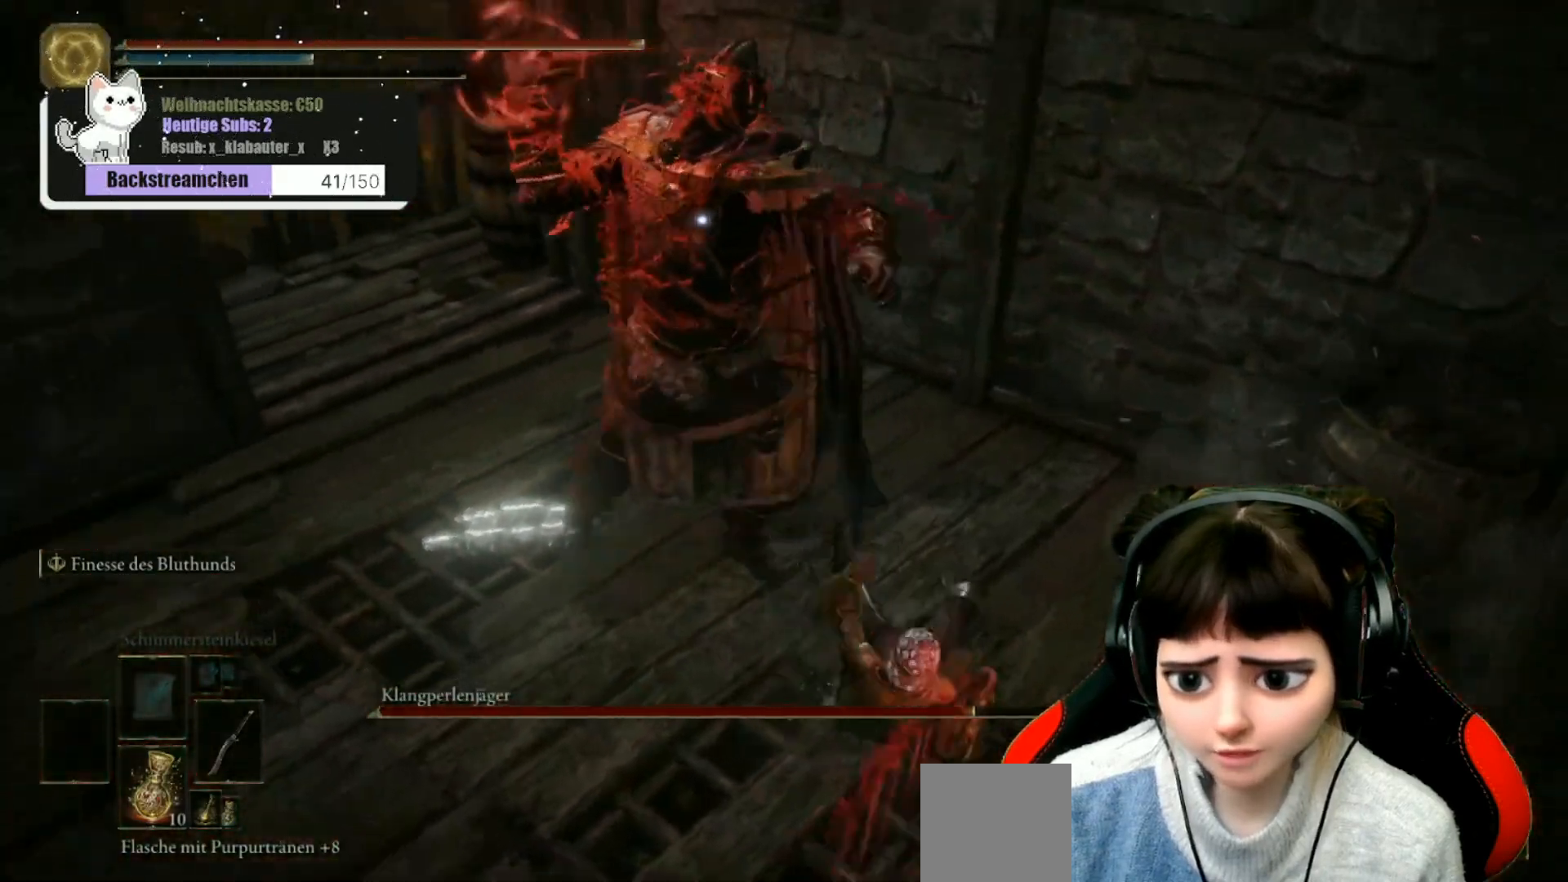
{"buttons": ["B"], "left_stick": "up-left", "right_stick": "center", "events": [[67, "B", "up"], [150, "B", "down"], [250, "B", "up"], [333, "B", "down"], [417, "B", "up"], [483, "B", "down"]]}
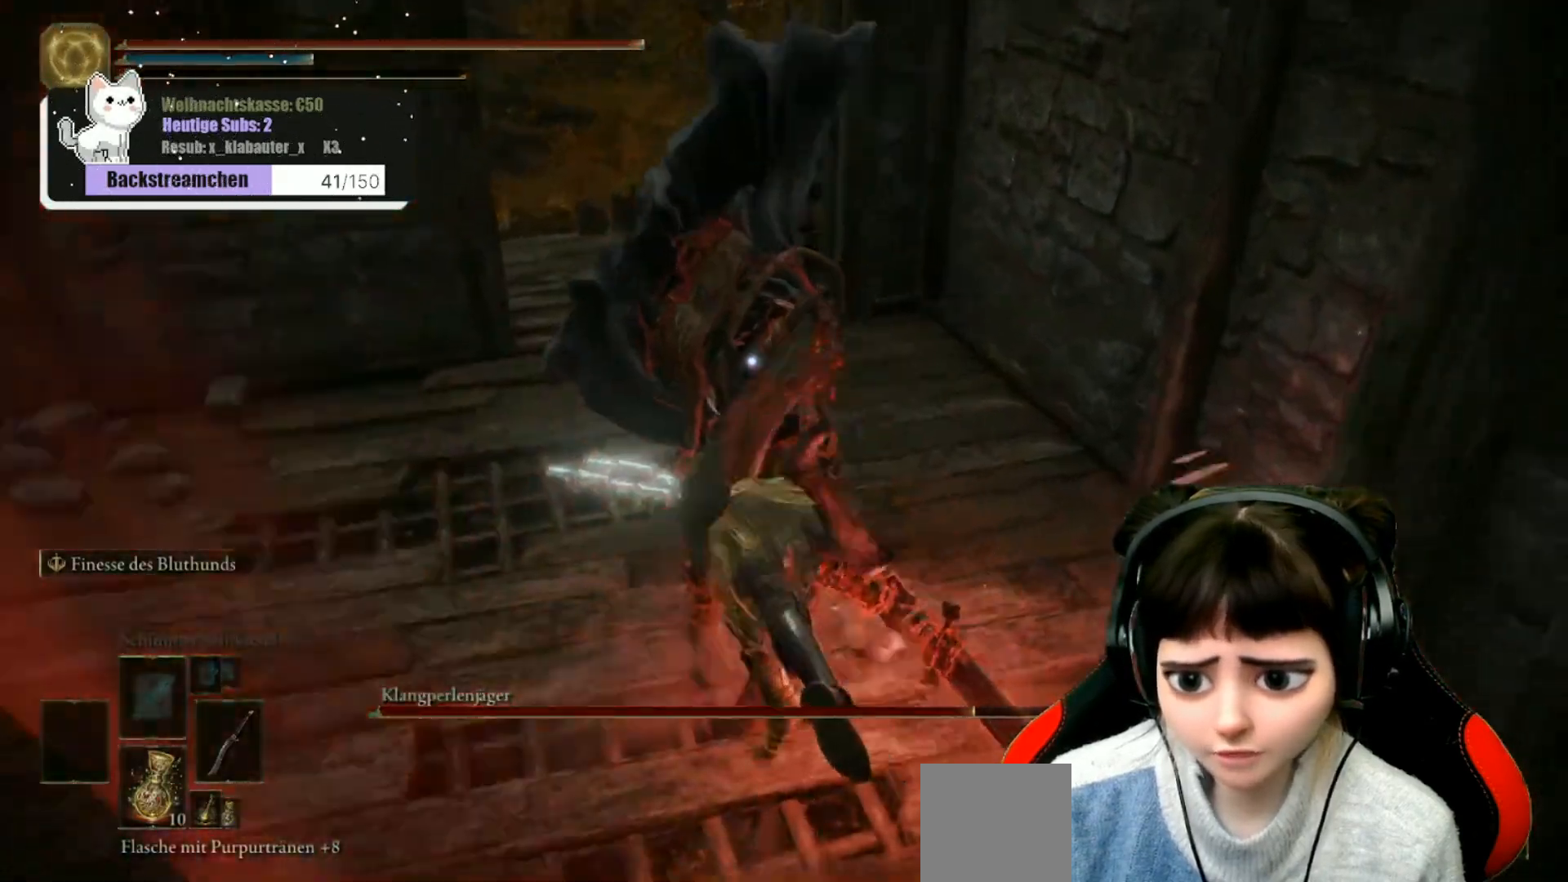
{"buttons": [], "left_stick": "up-right", "right_stick": "center", "events": [[67, "B", "up"], [117, "left_stick", "center"], [300, "left_stick", "up-right"], [367, "R1", "down"], [417, "R1", "up"]]}
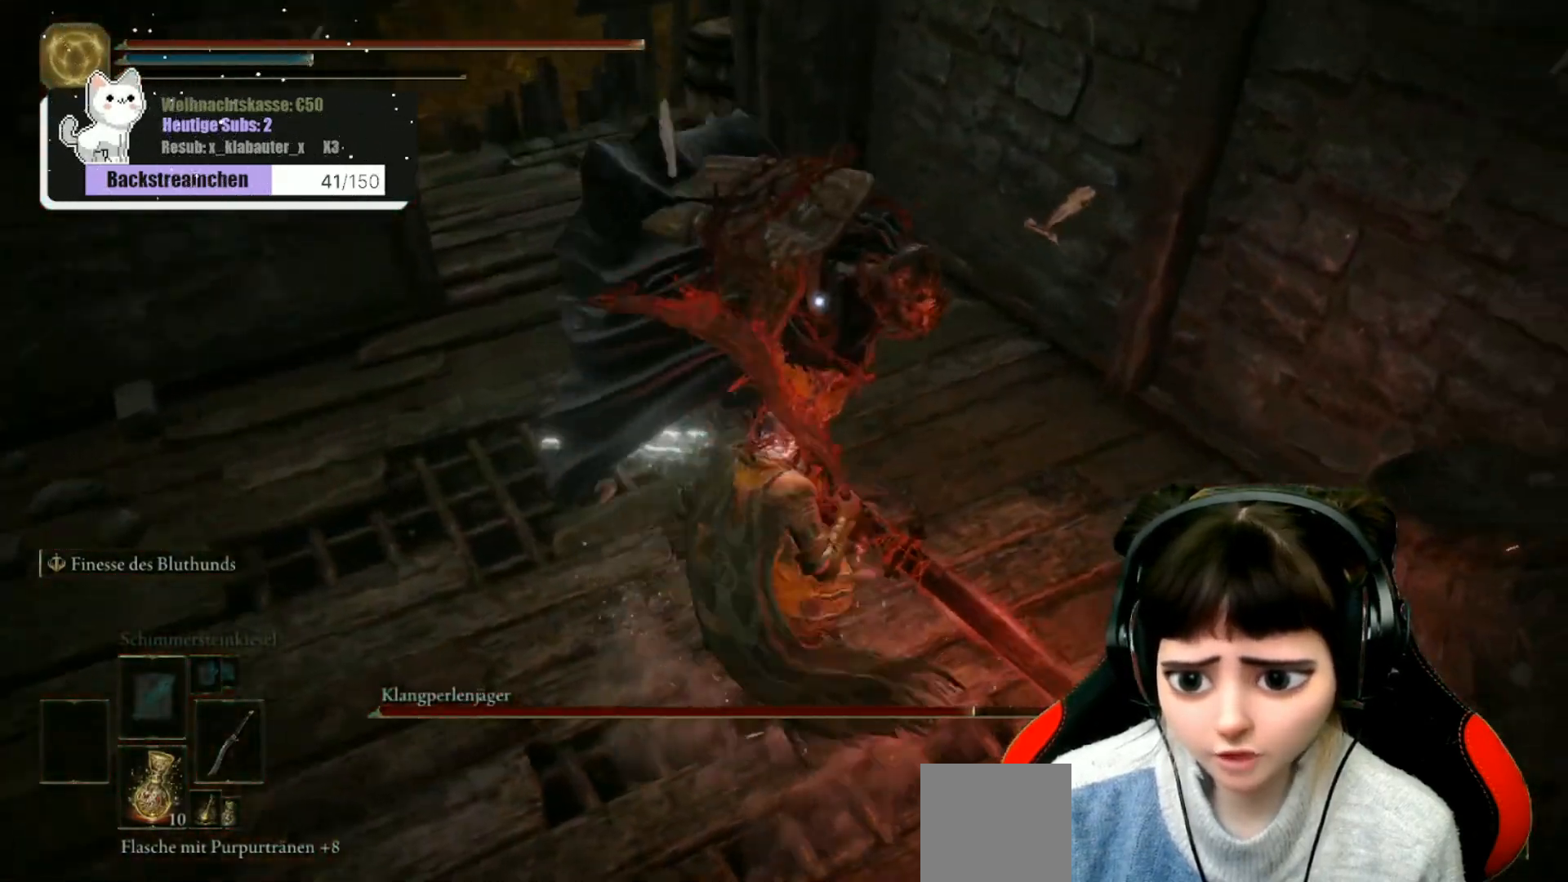
{"buttons": ["R1"], "left_stick": "up-left", "right_stick": "center", "events": [[17, "R1", "down"], [100, "R1", "up"], [150, "left_stick", "up"], [183, "R1", "down"], [250, "R1", "up"], [300, "left_stick", "up-left"], [317, "R1", "down"], [400, "R1", "up"], [450, "R1", "down"]]}
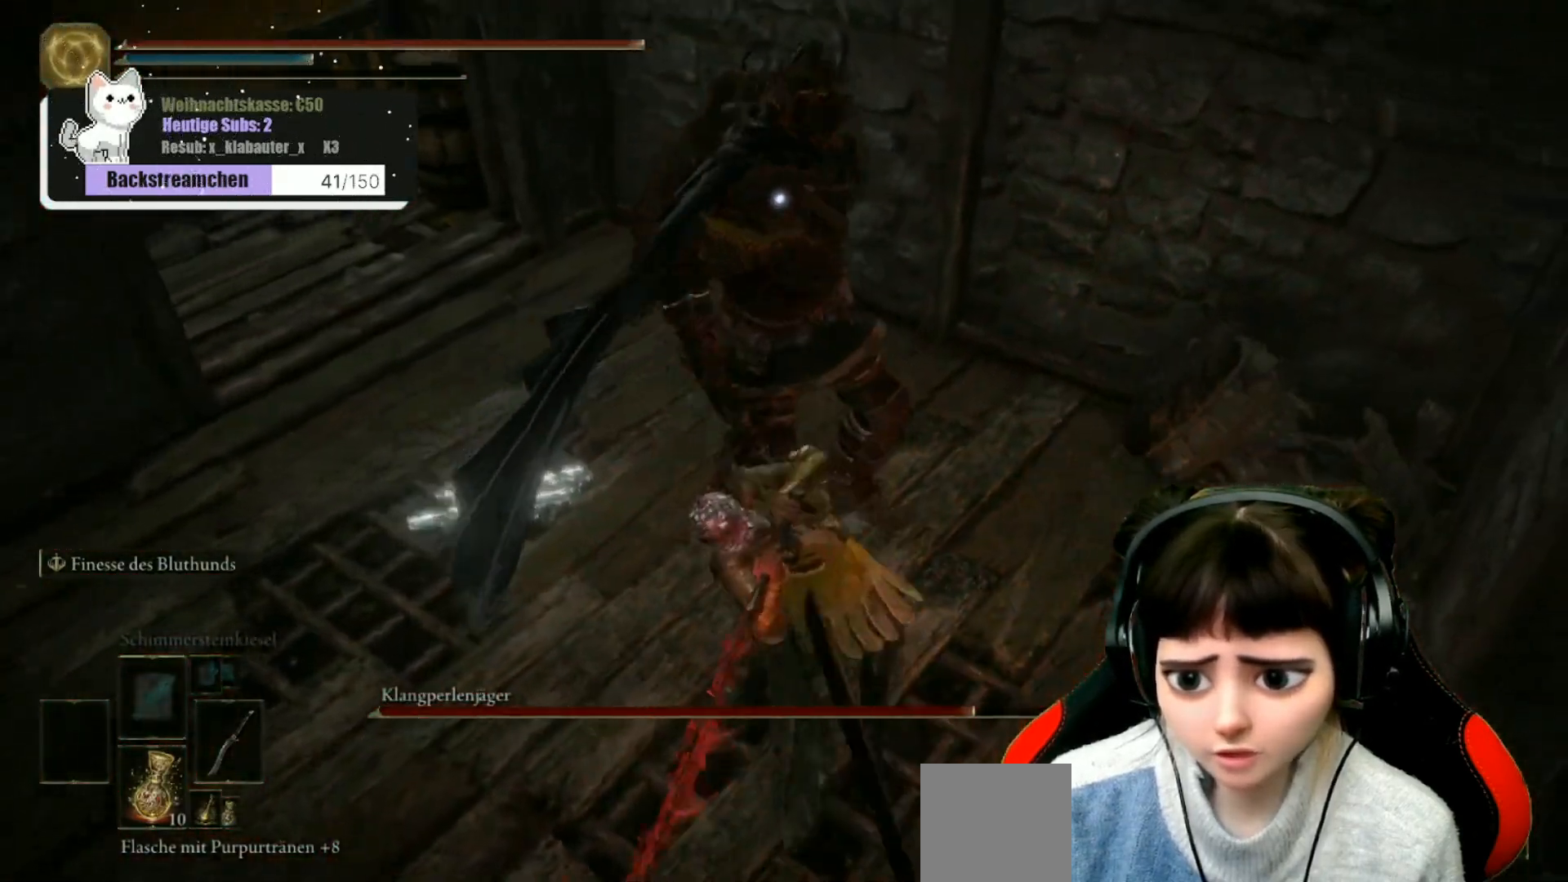
{"buttons": ["R1"], "left_stick": "up", "right_stick": "center", "events": [[50, "R1", "up"], [100, "left_stick", "up"], [117, "R1", "down"], [200, "R1", "up"], [250, "R1", "down"], [350, "R1", "up"], [400, "R1", "down"]]}
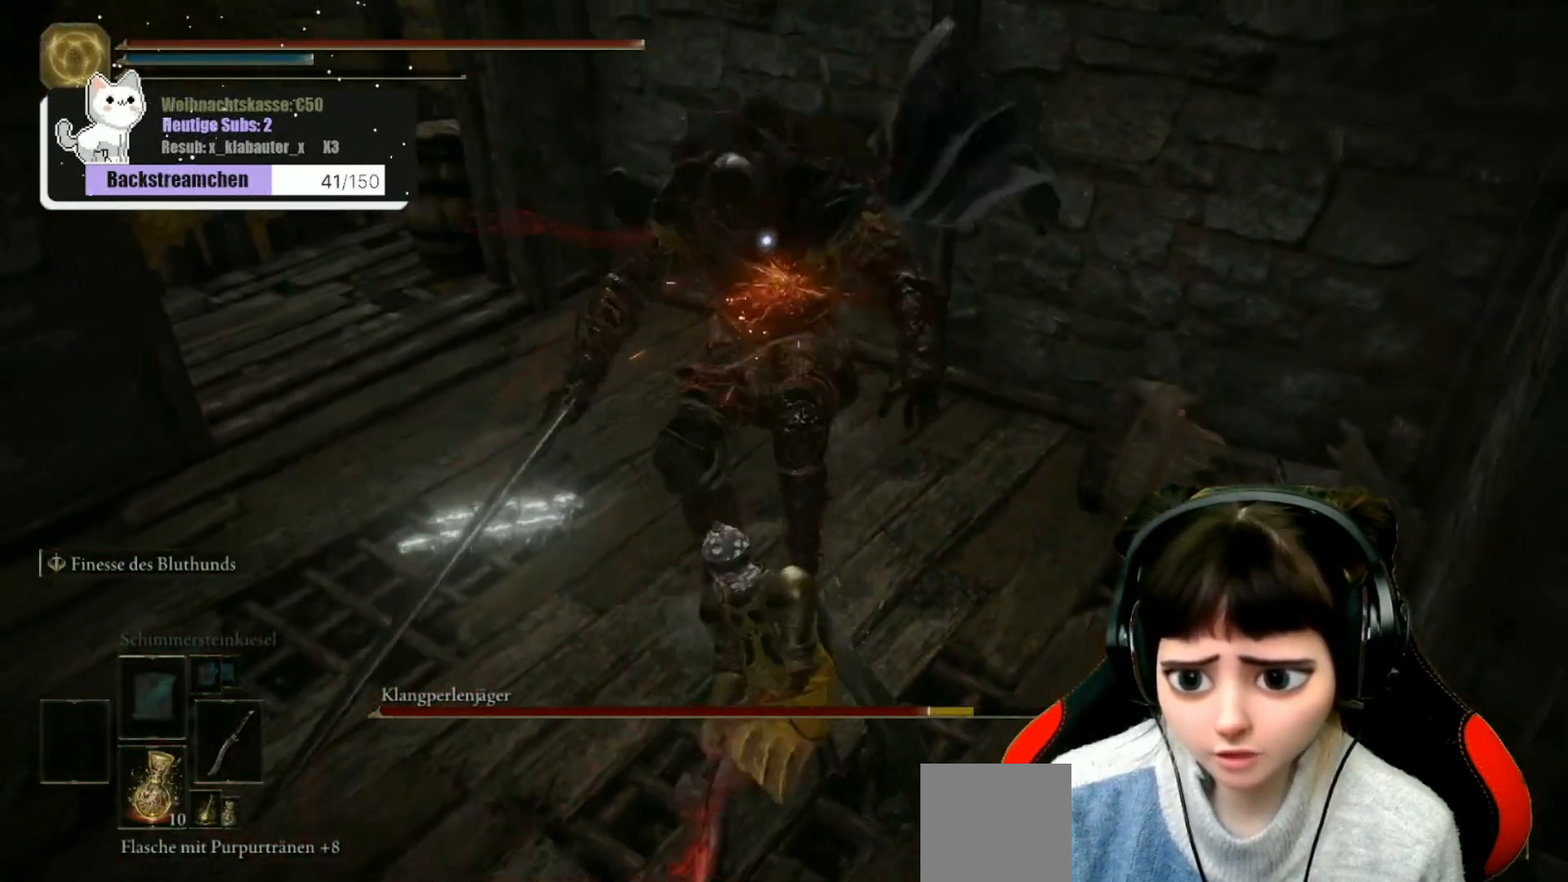
{"buttons": ["R1"], "left_stick": "up", "right_stick": "center", "events": [[17, "R1", "up"], [67, "R1", "down"], [183, "R1", "up"], [250, "R1", "down"], [367, "R1", "up"], [467, "R1", "down"]]}
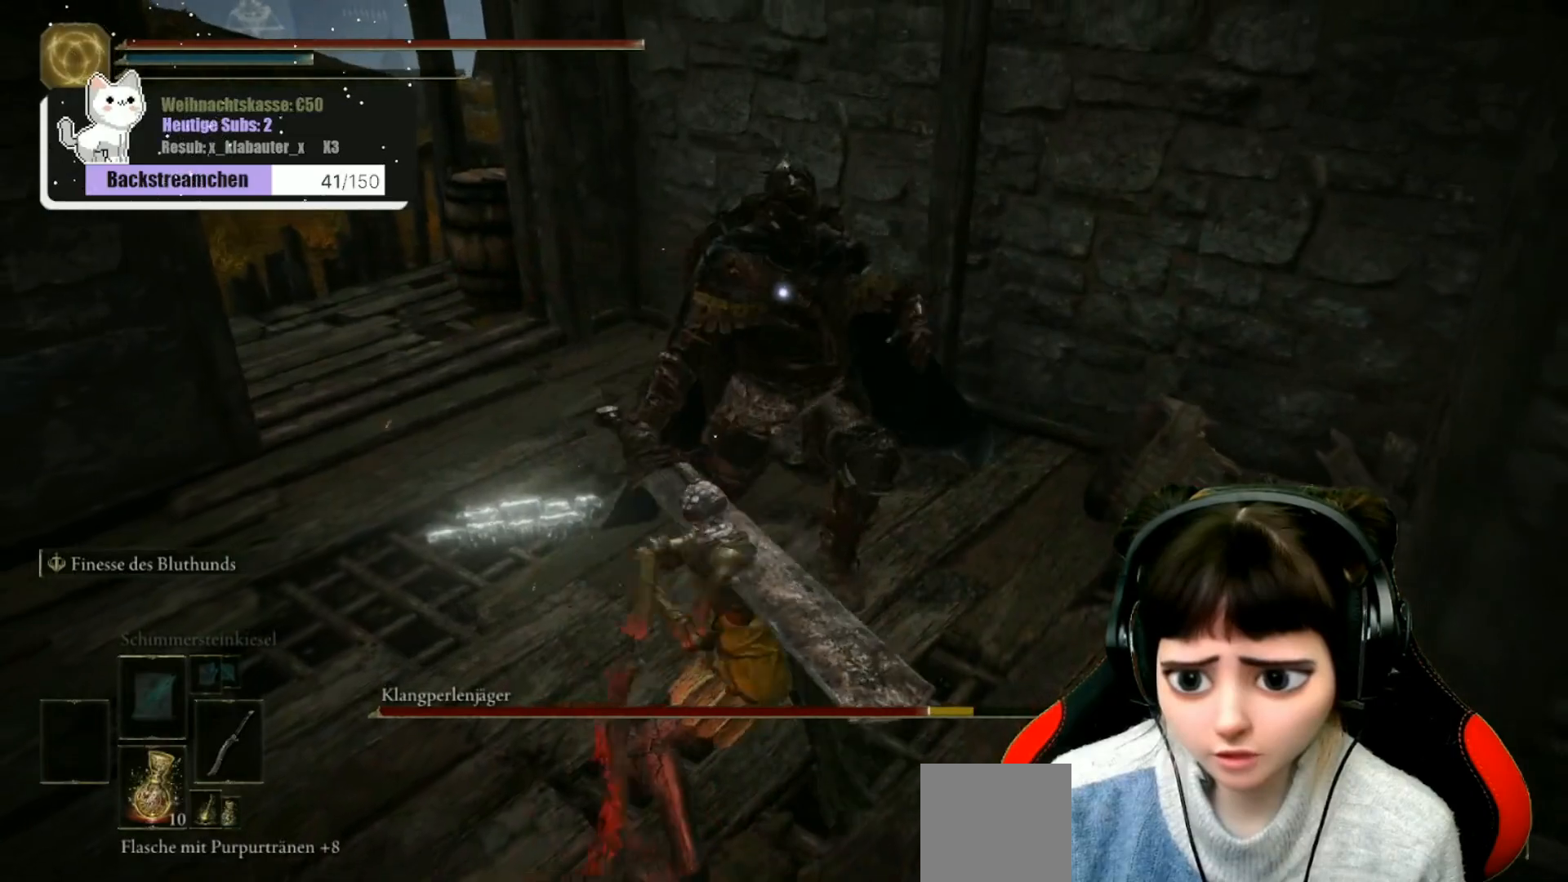
{"buttons": ["R1"], "left_stick": "center", "right_stick": "center", "events": [[50, "R1", "up"], [50, "left_stick", "center"], [133, "R1", "down"], [200, "R1", "up"], [250, "R1", "down"], [350, "R1", "up"], [417, "R1", "down"]]}
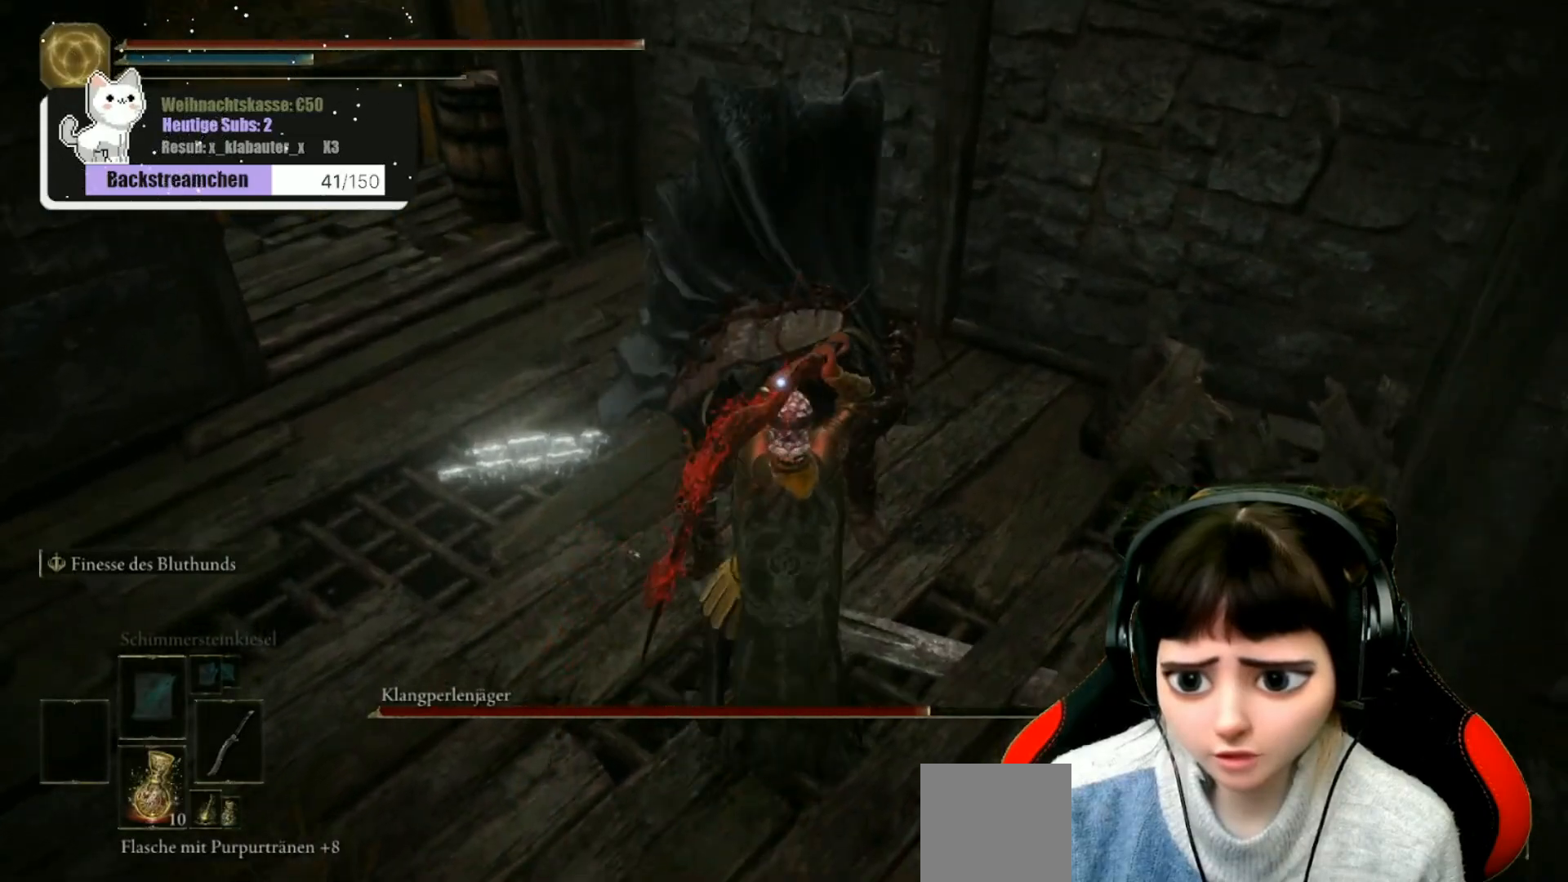
{"buttons": [], "left_stick": "center", "right_stick": "center", "events": [[17, "R1", "up"], [67, "R1", "down"], [167, "R1", "up"], [250, "R1", "down"], [333, "R1", "up"]]}
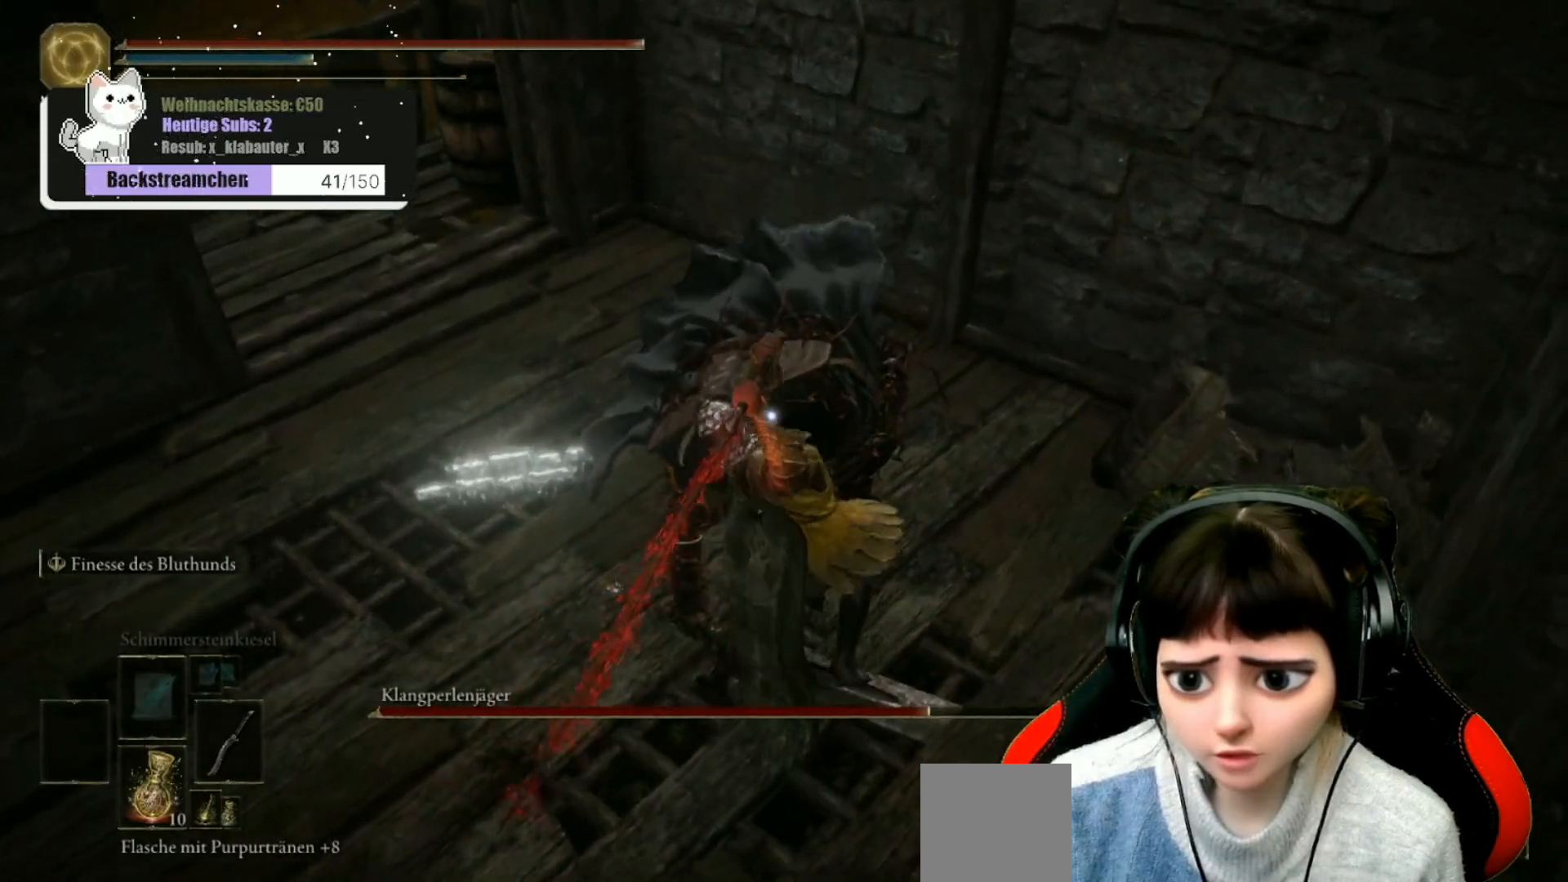
{"buttons": [], "left_stick": "center", "right_stick": "center", "events": []}